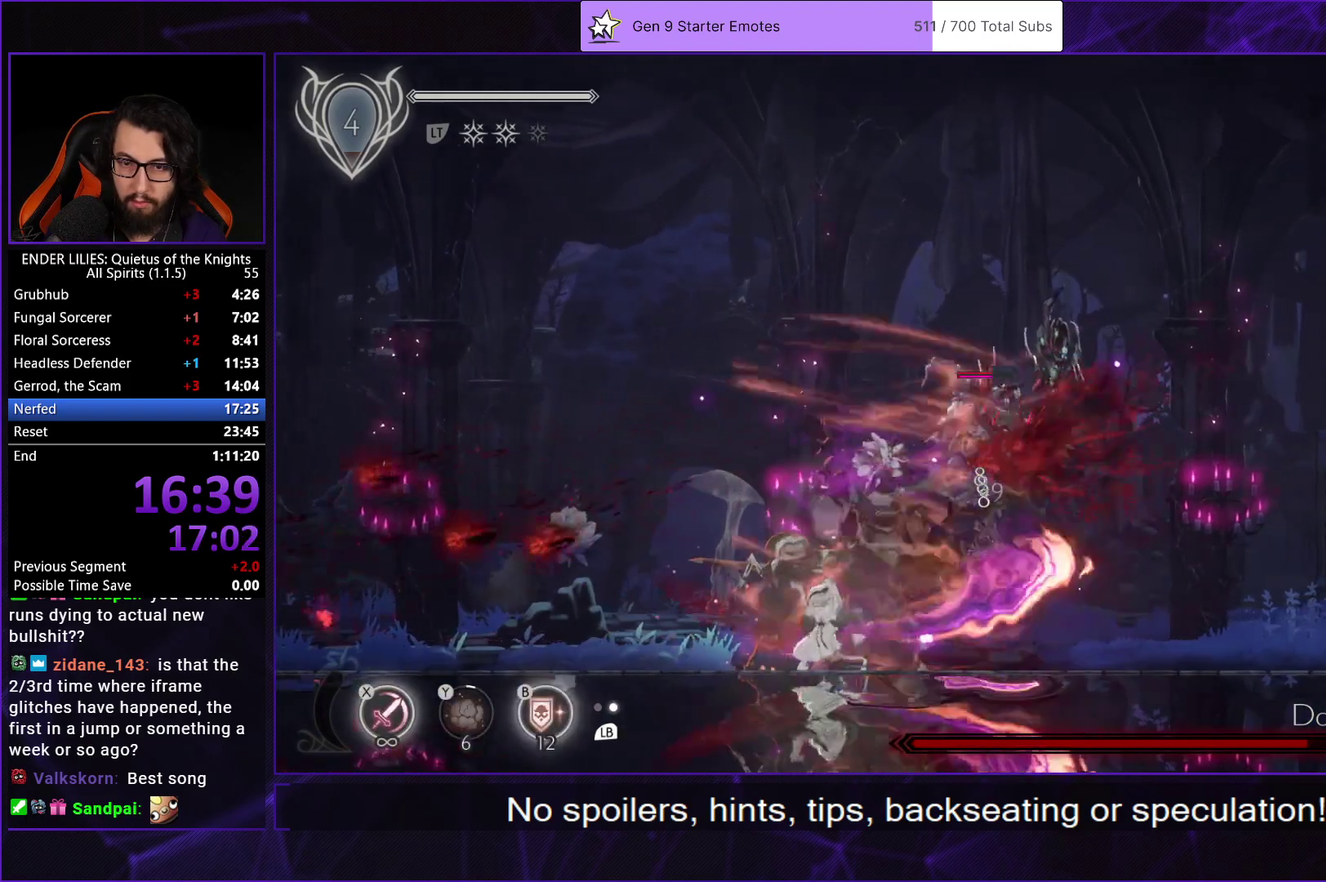
Gameplay with a controller (Xbox layout); each line is a JSON object with the inputs held at the frame after it. "events" lists button and stick changes between this image and that frame as [ms after this image, input, new state], when the widget could be followed in between. Not read: L2 L3.
{"buttons": [], "left_stick": "center", "right_stick": "center", "events": [[33, "X", "up"], [100, "X", "down"], [167, "X", "up"], [250, "X", "down"], [317, "X", "up"], [383, "X", "down"], [450, "X", "up"]]}
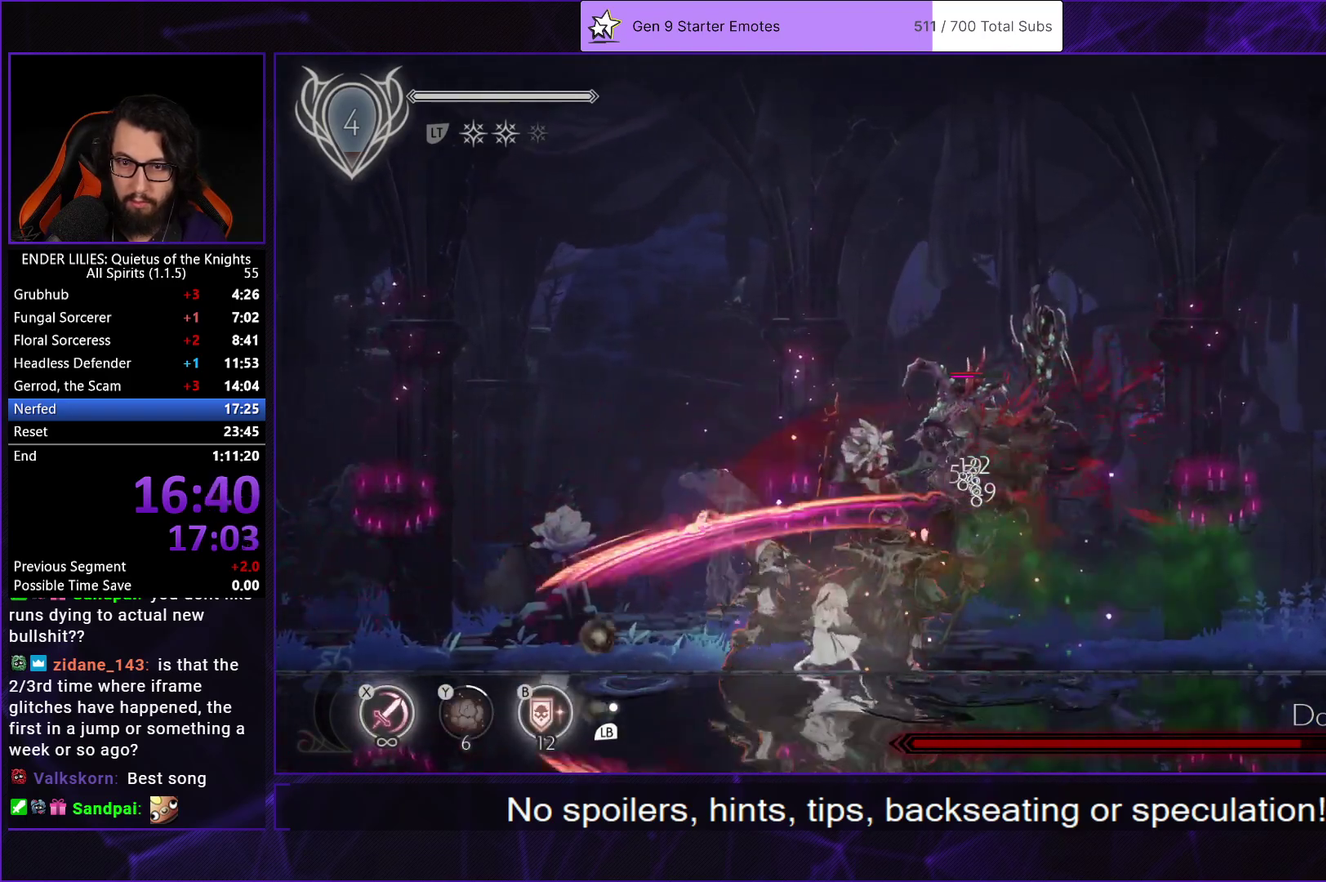
{"buttons": ["DPAD_RIGHT"], "left_stick": "center", "right_stick": "center", "events": [[17, "X", "down"], [100, "X", "up"], [183, "X", "down"], [283, "X", "up"], [317, "L1", "down"], [433, "L1", "up"], [467, "DPAD_RIGHT", "down"]]}
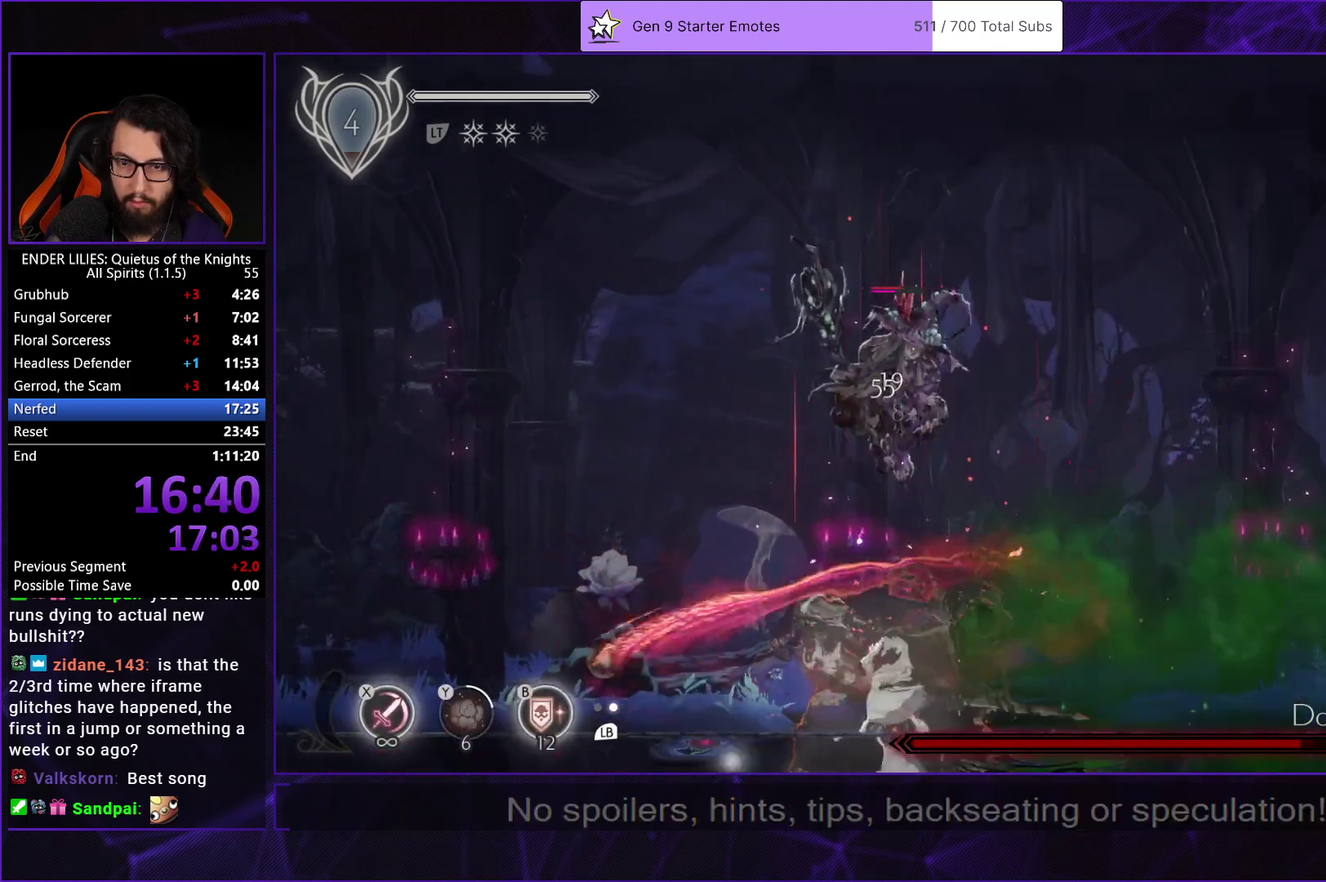
{"buttons": ["A", "DPAD_RIGHT"], "left_stick": "center", "right_stick": "center", "events": [[267, "A", "down"]]}
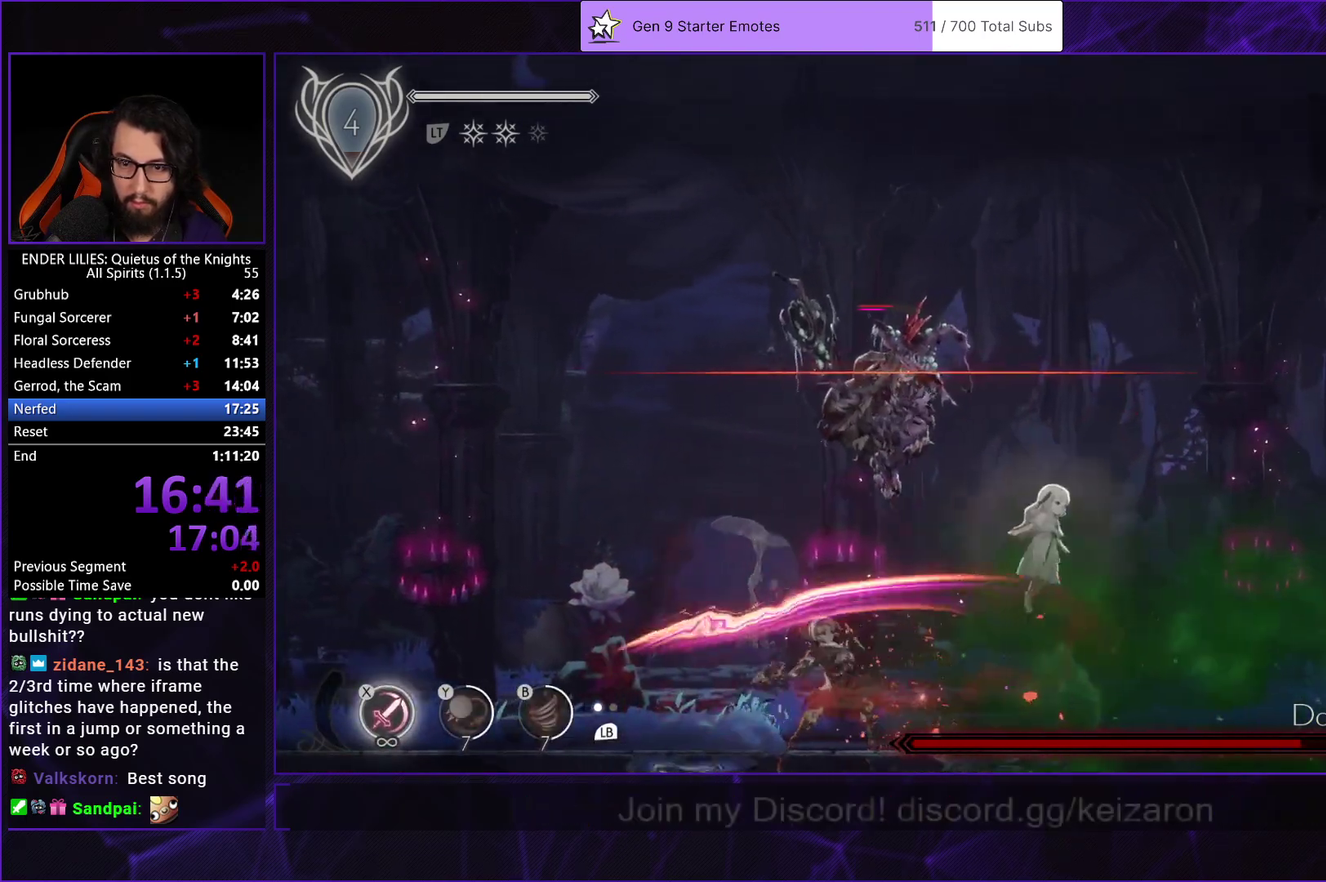
{"buttons": [], "left_stick": "center", "right_stick": "center", "events": [[50, "A", "up"], [50, "DPAD_RIGHT", "up"], [67, "DPAD_LEFT", "down"], [100, "X", "down"], [183, "X", "up"], [200, "DPAD_LEFT", "up"], [233, "X", "down"], [317, "X", "up"], [383, "X", "down"], [467, "X", "up"]]}
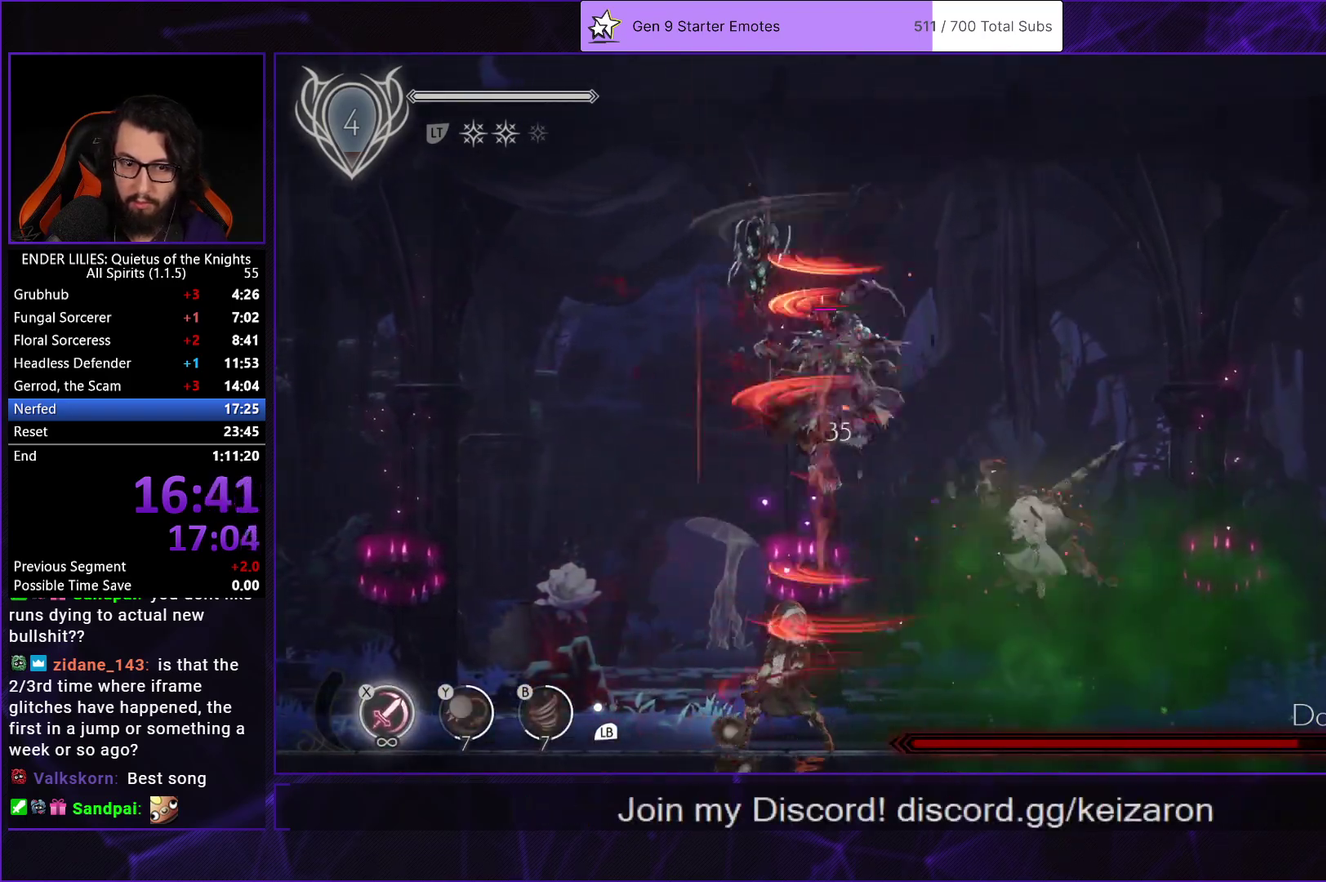
{"buttons": [], "left_stick": "center", "right_stick": "center", "events": [[33, "X", "down"], [100, "X", "up"], [183, "X", "down"], [267, "X", "up"], [333, "X", "down"], [433, "X", "up"]]}
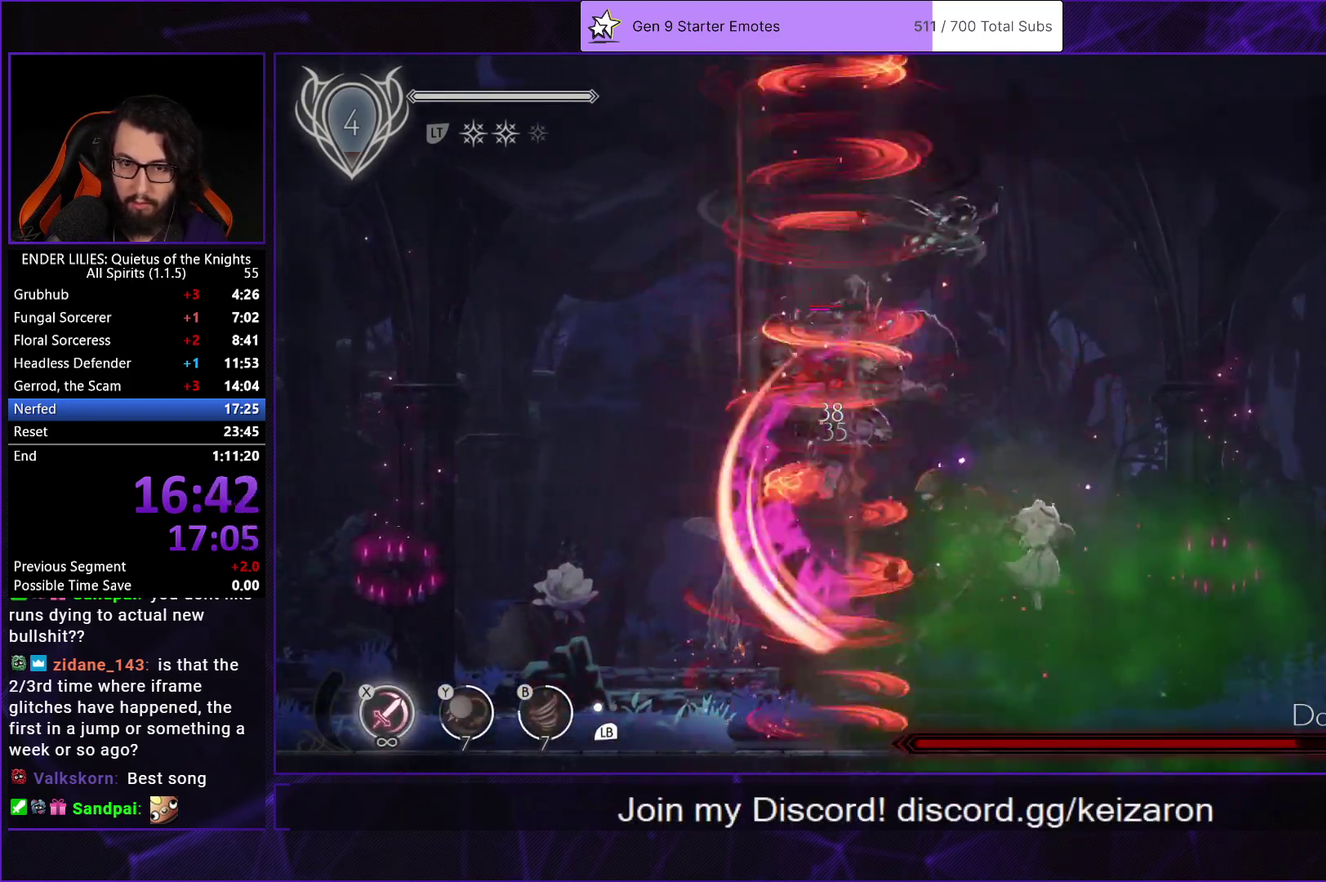
{"buttons": ["X"], "left_stick": "center", "right_stick": "center", "events": [[100, "A", "down"], [283, "X", "down"], [317, "A", "up"], [367, "X", "up"], [417, "X", "down"]]}
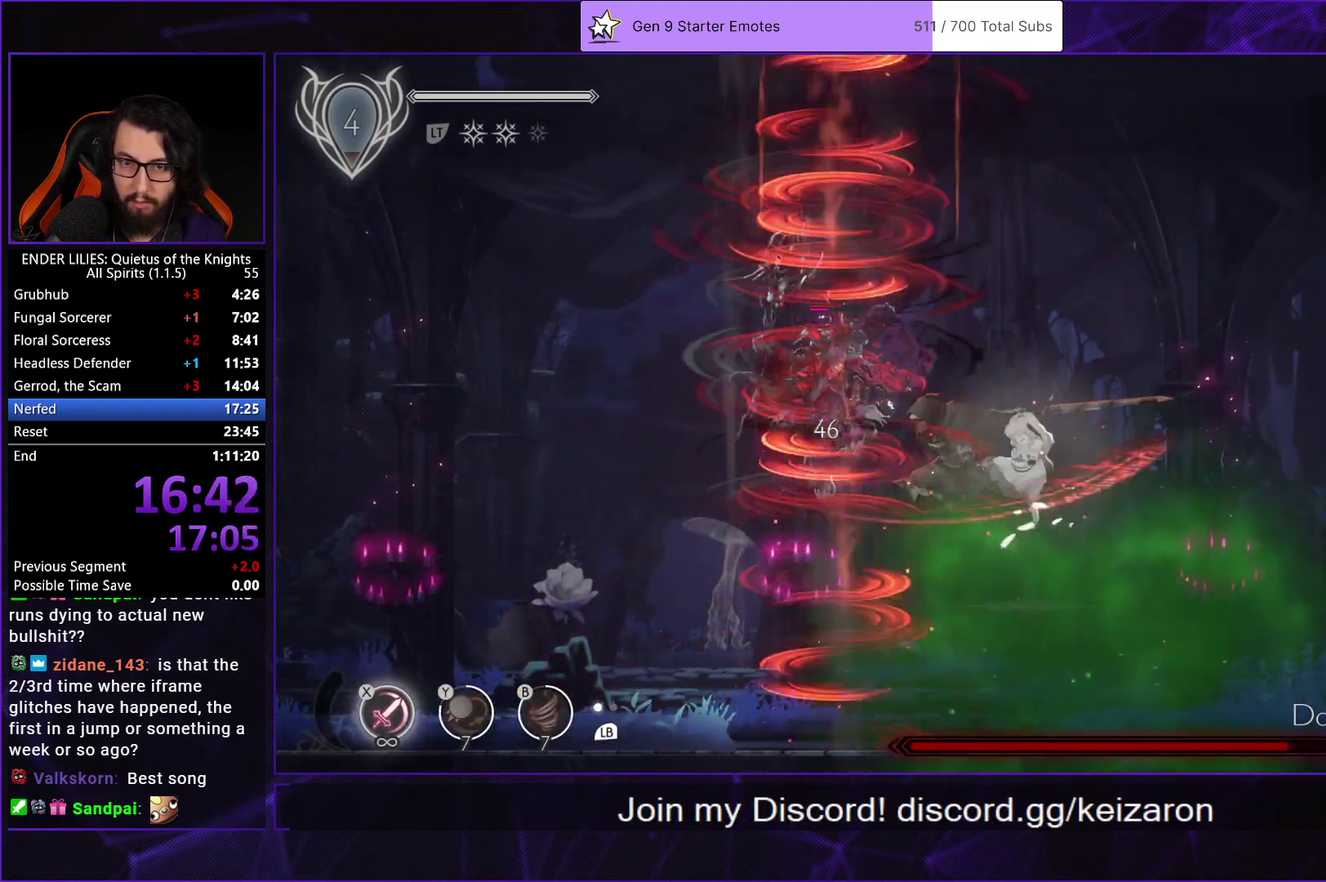
{"buttons": ["X"], "left_stick": "center", "right_stick": "center", "events": [[17, "X", "up"], [67, "X", "down"], [183, "X", "up"], [233, "X", "down"], [333, "X", "up"], [400, "X", "down"]]}
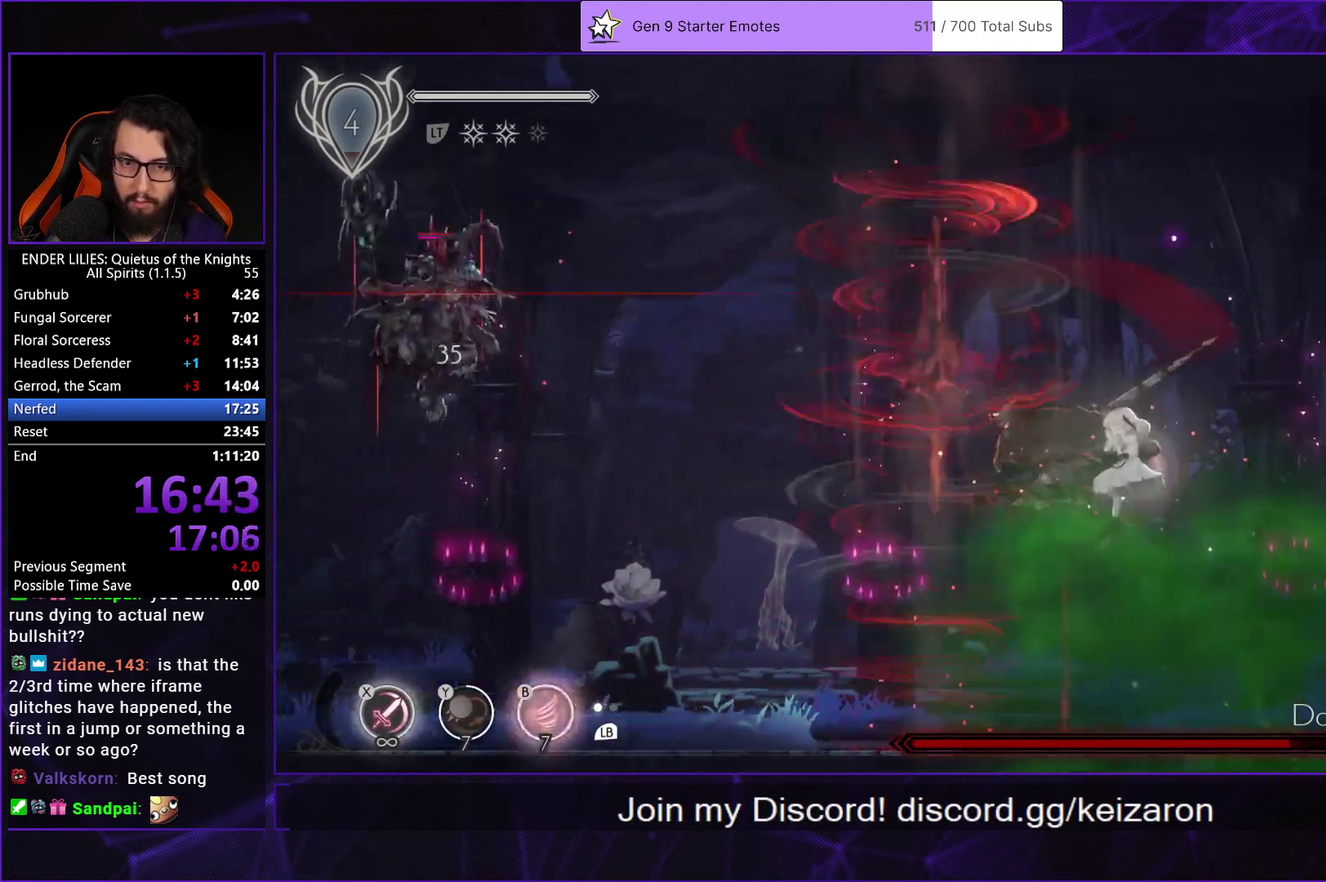
{"buttons": [], "left_stick": "center", "right_stick": "center", "events": [[17, "X", "up"], [83, "X", "down"], [133, "X", "up"]]}
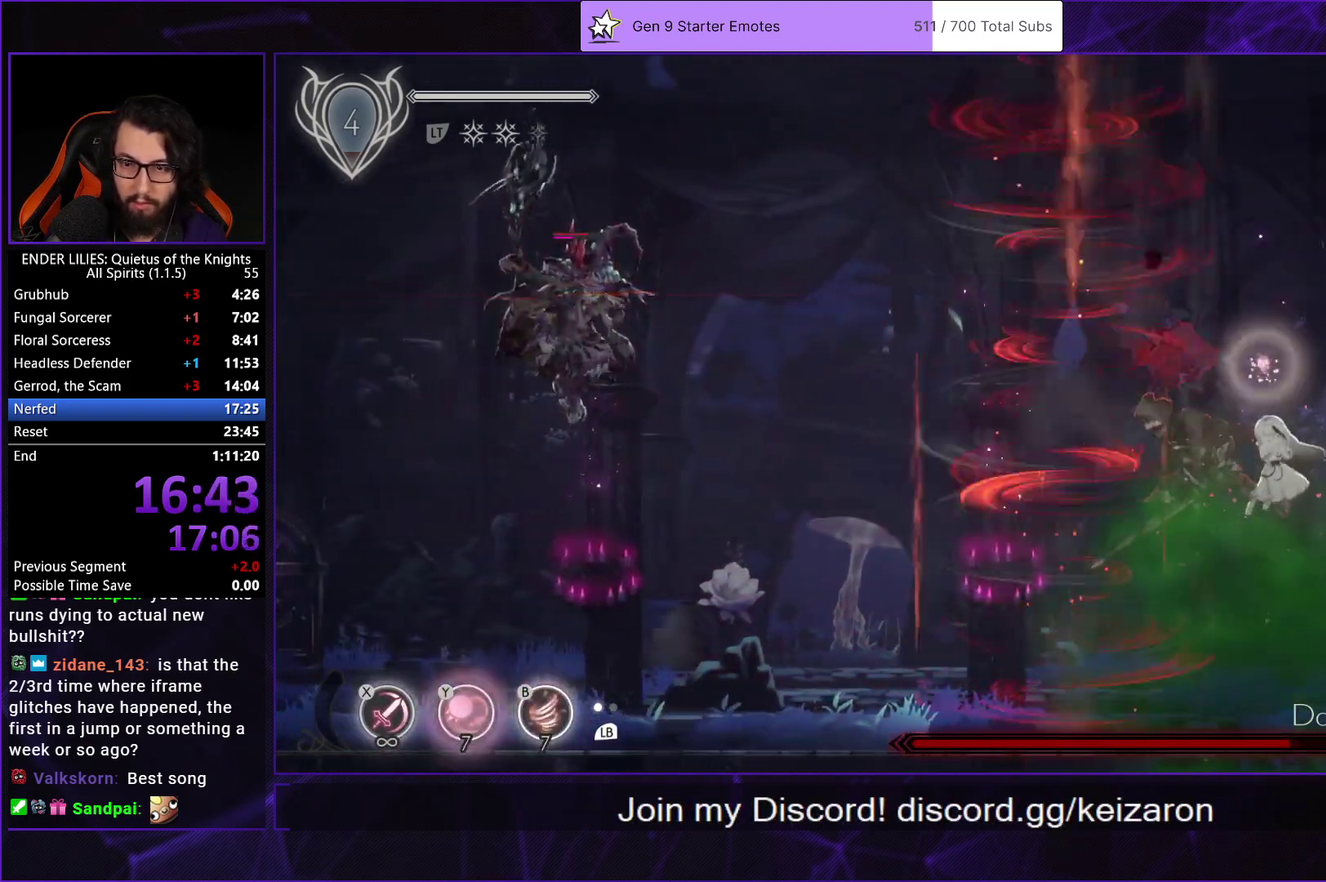
{"buttons": ["DPAD_LEFT"], "left_stick": "center", "right_stick": "center", "events": [[467, "DPAD_LEFT", "down"]]}
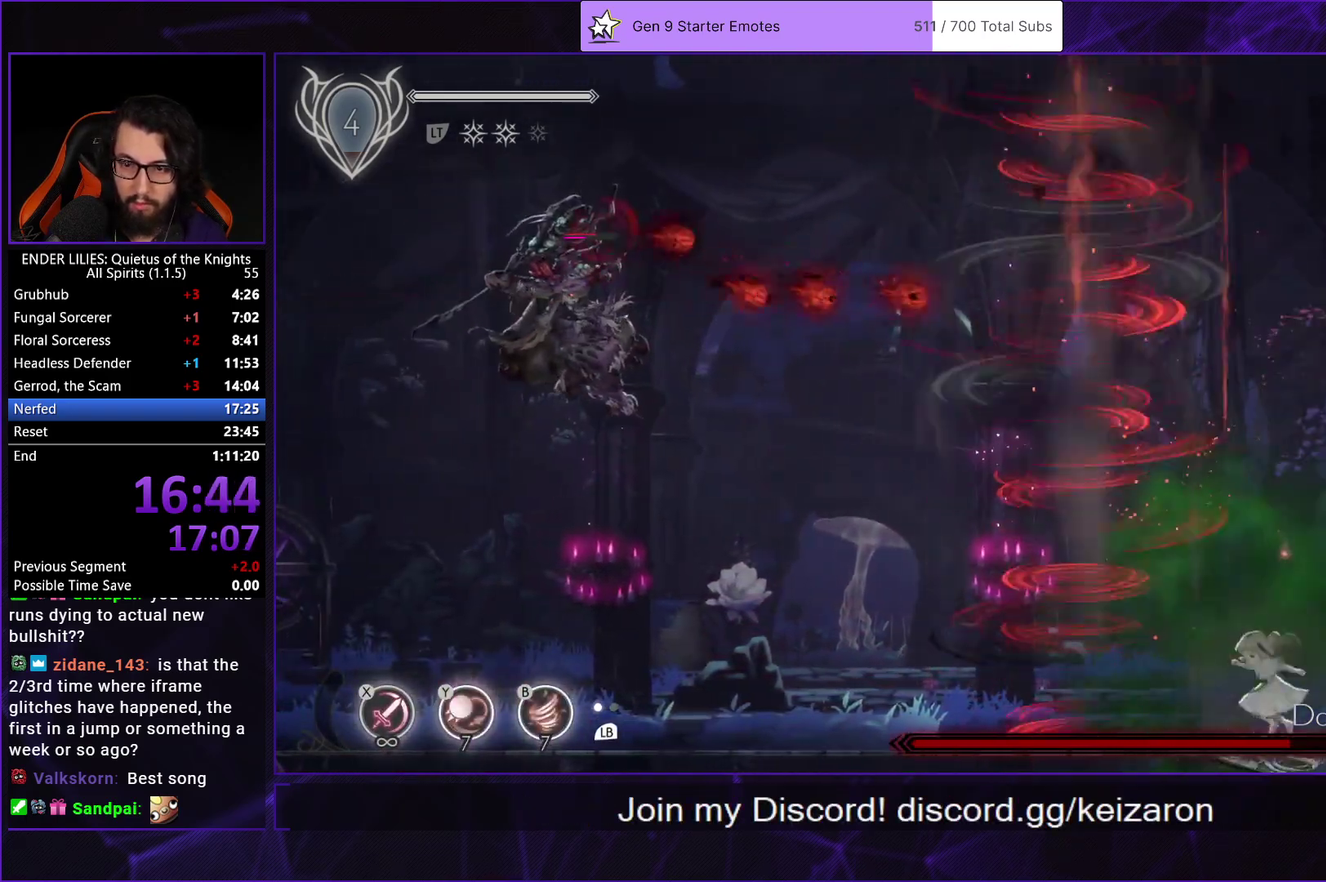
{"buttons": ["DPAD_LEFT"], "left_stick": "center", "right_stick": "center", "events": [[67, "A", "down"], [100, "R1", "down"], [417, "R1", "up"], [450, "A", "up"]]}
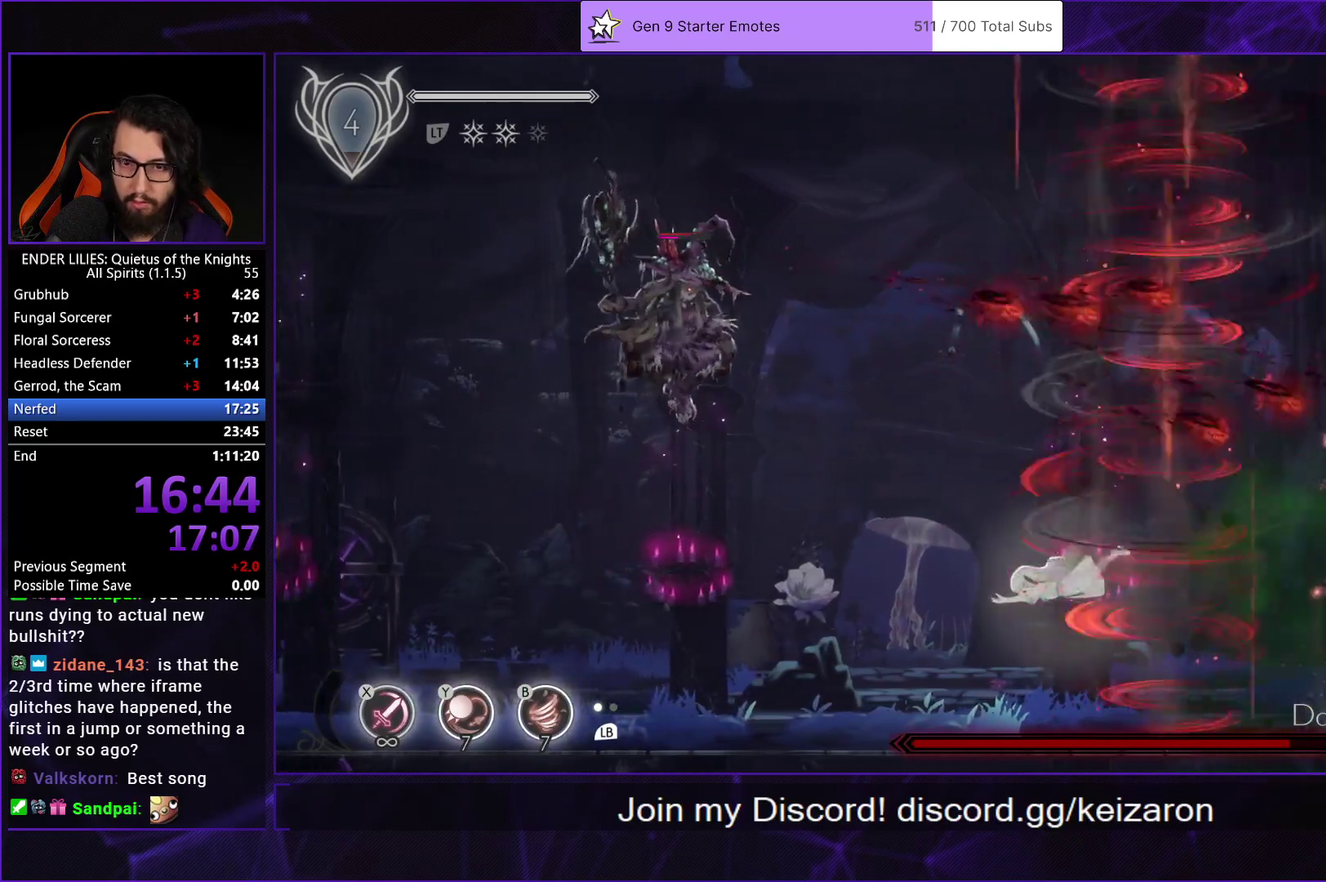
{"buttons": ["DPAD_LEFT"], "left_stick": "center", "right_stick": "center", "events": [[83, "X", "down"], [217, "X", "up"]]}
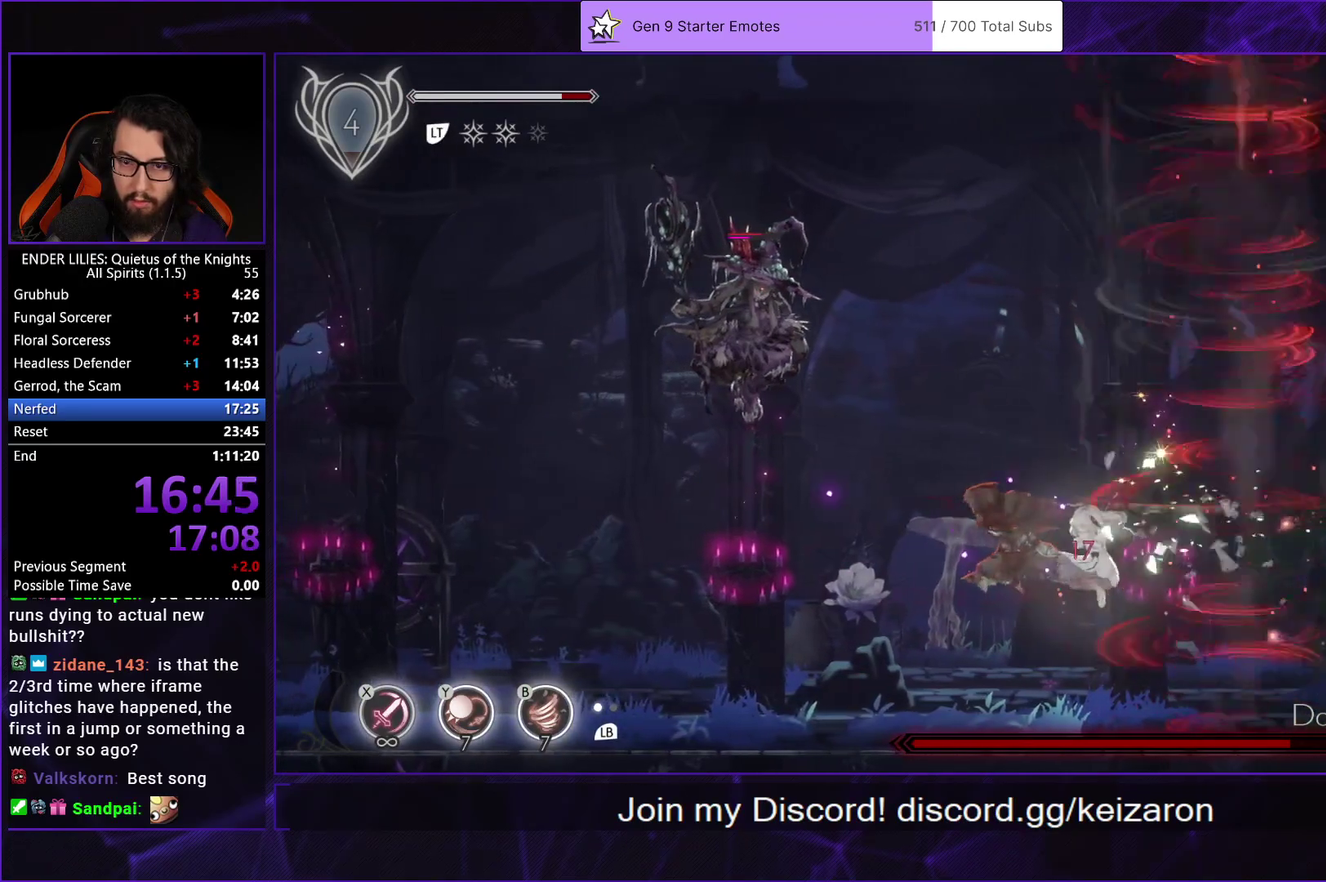
{"buttons": ["DPAD_LEFT"], "left_stick": "center", "right_stick": "center", "events": []}
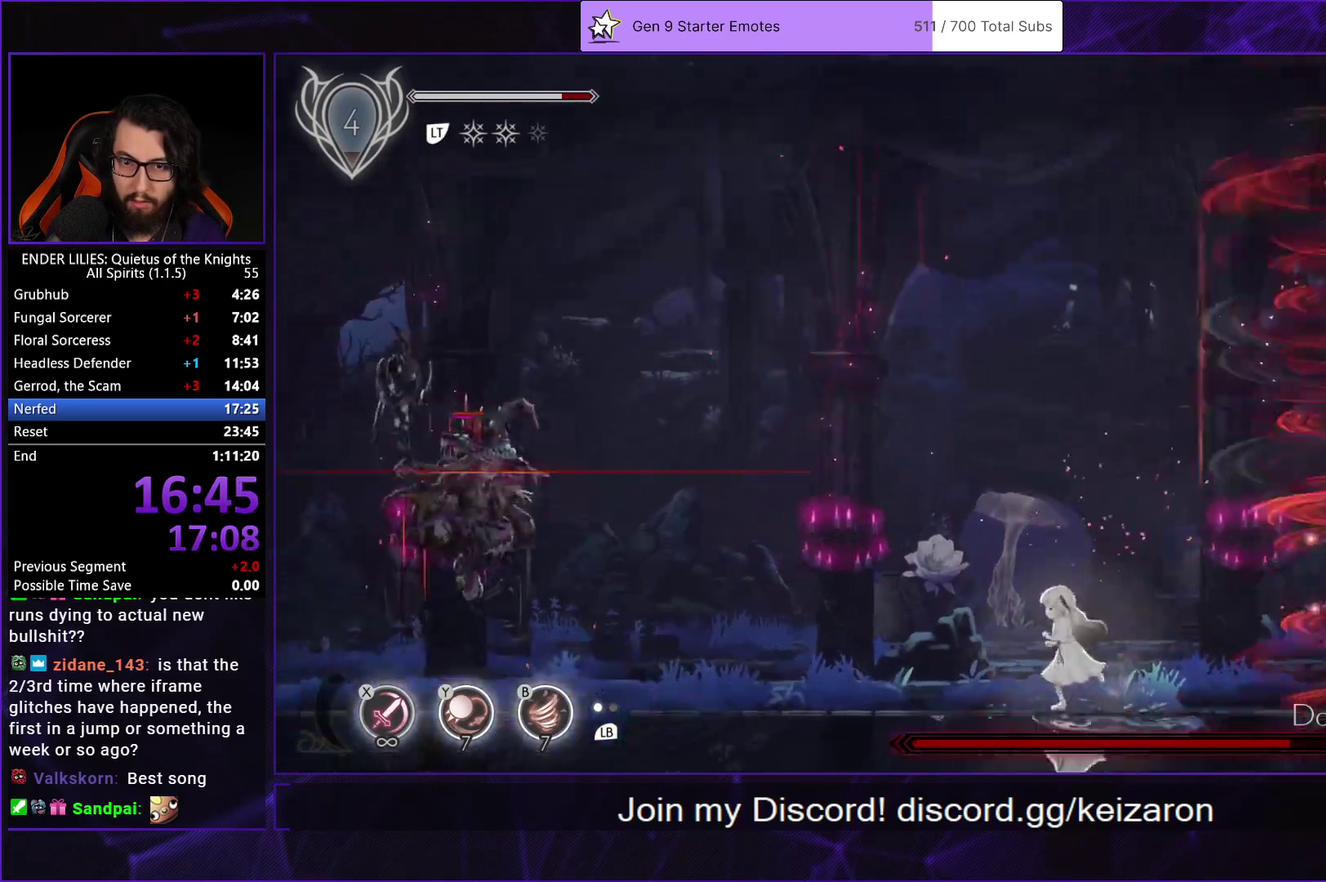
{"buttons": ["DPAD_LEFT"], "left_stick": "center", "right_stick": "center", "events": []}
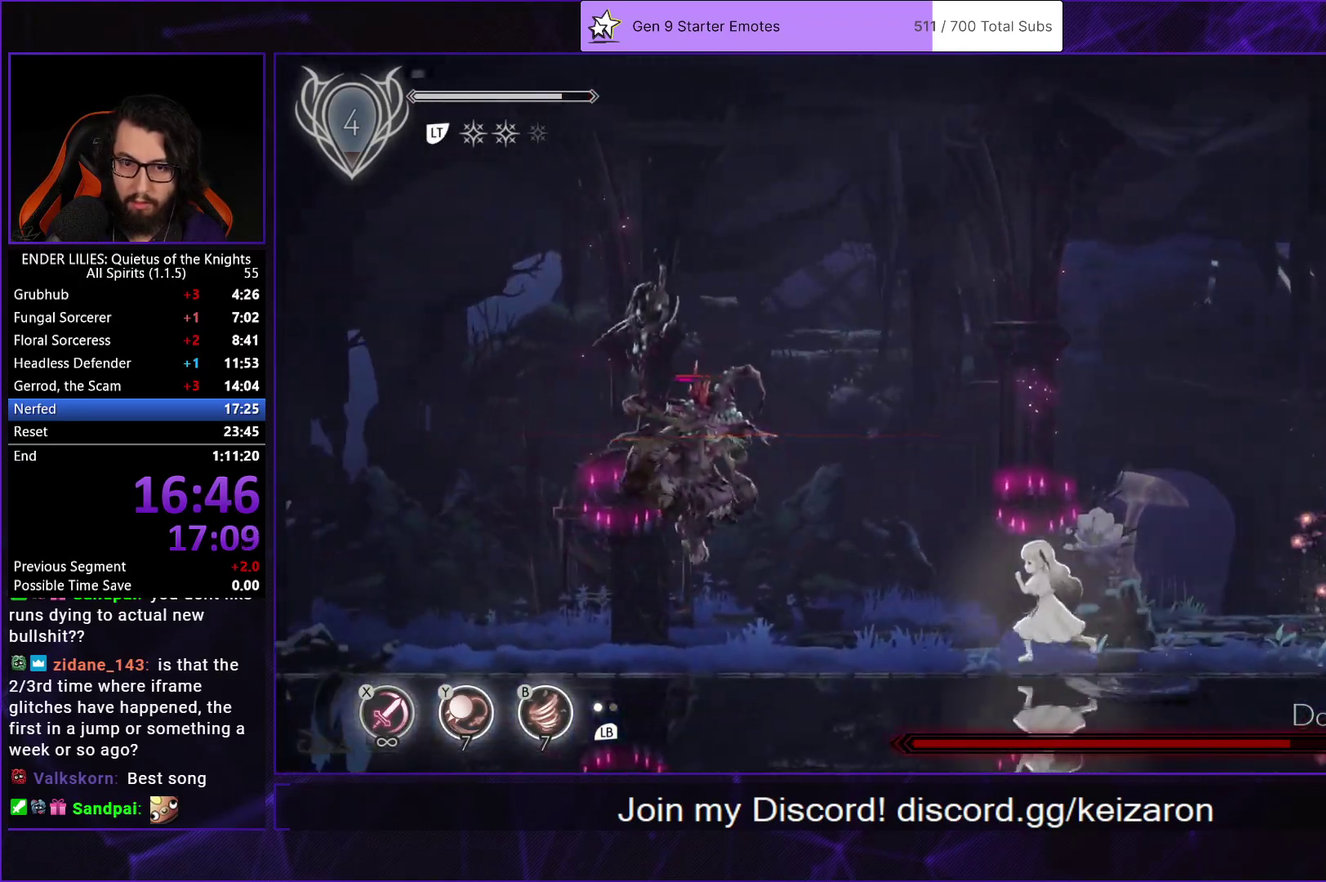
{"buttons": [], "left_stick": "center", "right_stick": "center", "events": [[200, "Y", "down"], [217, "B", "down"], [283, "Y", "up"], [350, "B", "up"], [350, "DPAD_LEFT", "up"], [433, "X", "down"], [500, "X", "up"]]}
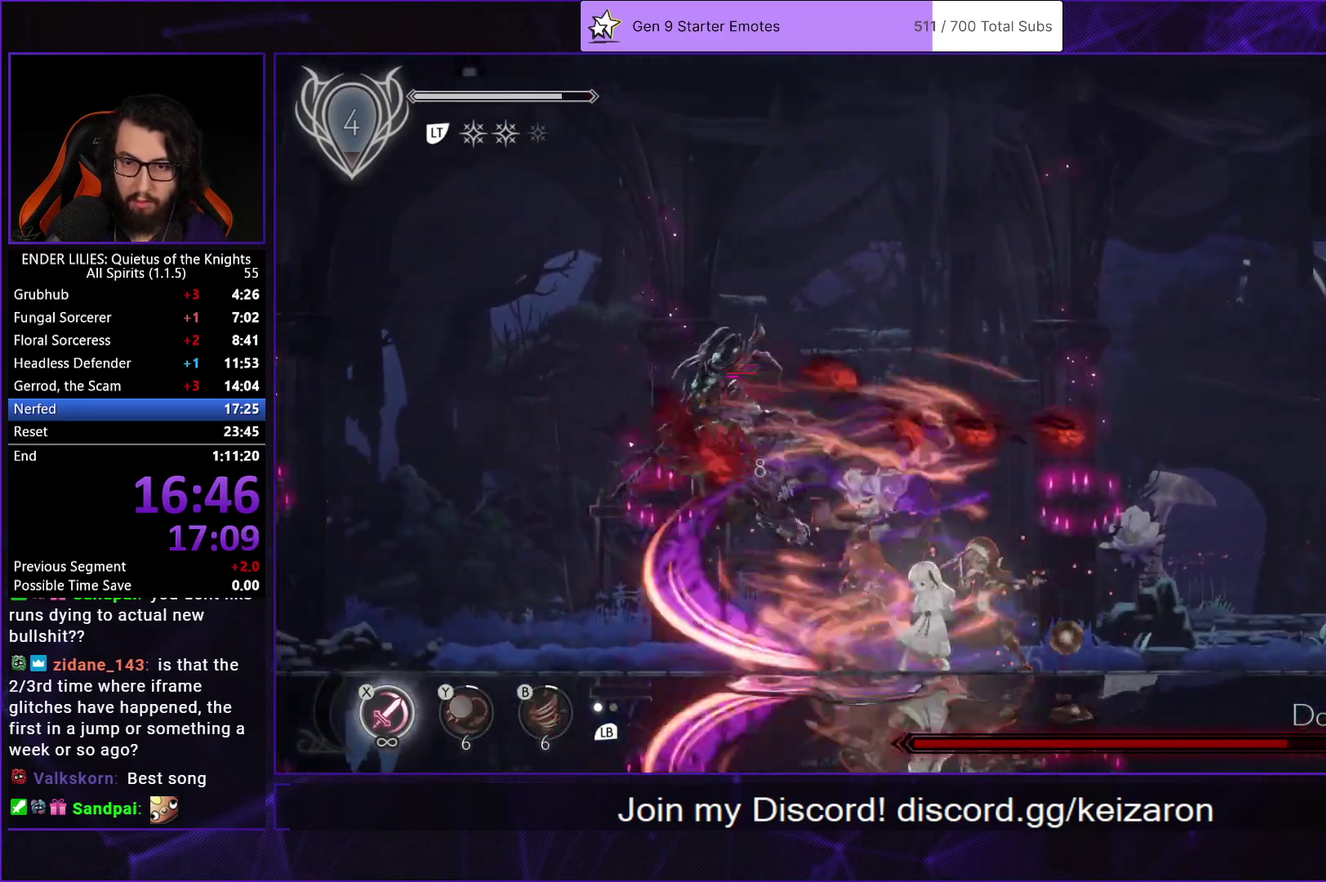
{"buttons": ["X"], "left_stick": "center", "right_stick": "center", "events": [[67, "X", "down"], [150, "X", "up"], [200, "X", "down"], [283, "X", "up"], [350, "X", "down"], [417, "X", "up"], [483, "X", "down"]]}
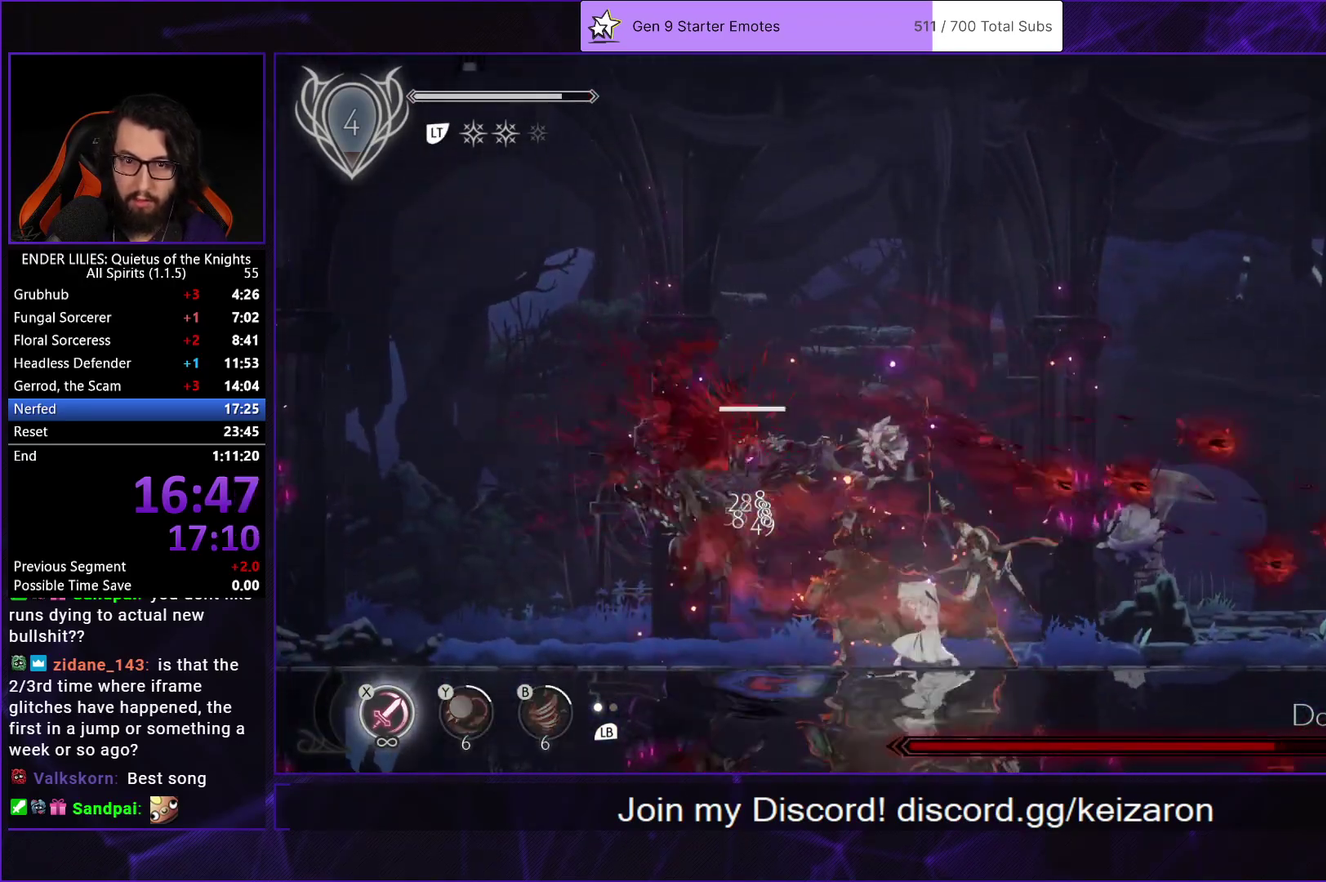
{"buttons": ["X", "L1"], "left_stick": "center", "right_stick": "center", "events": [[67, "X", "up"], [117, "X", "down"], [217, "X", "up"], [283, "X", "down"], [367, "X", "up"], [433, "L1", "down"], [433, "X", "down"]]}
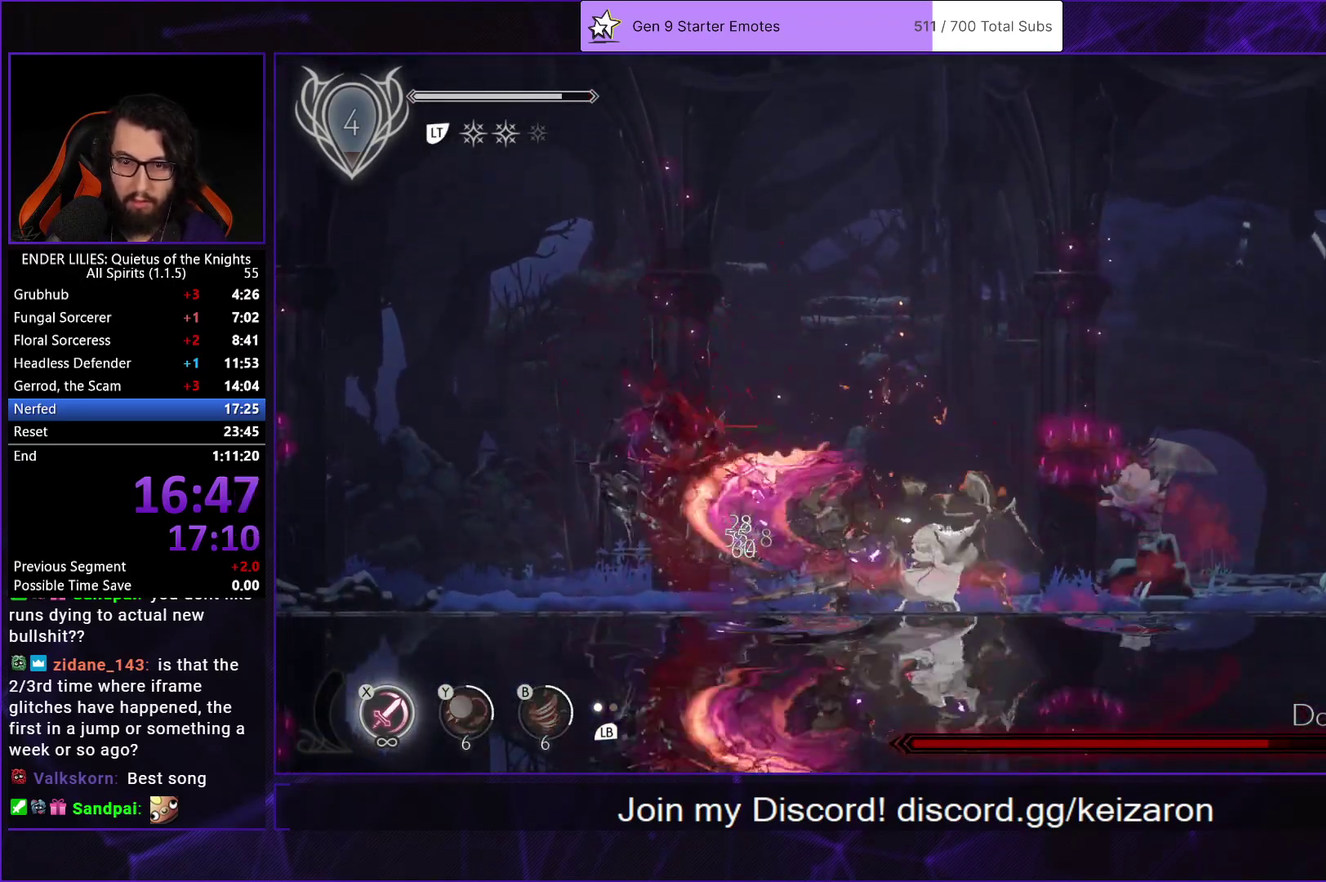
{"buttons": ["X"], "left_stick": "center", "right_stick": "center", "events": [[17, "X", "up"], [50, "L1", "up"], [67, "X", "down"], [150, "X", "up"], [217, "X", "down"], [300, "X", "up"], [350, "X", "down"]]}
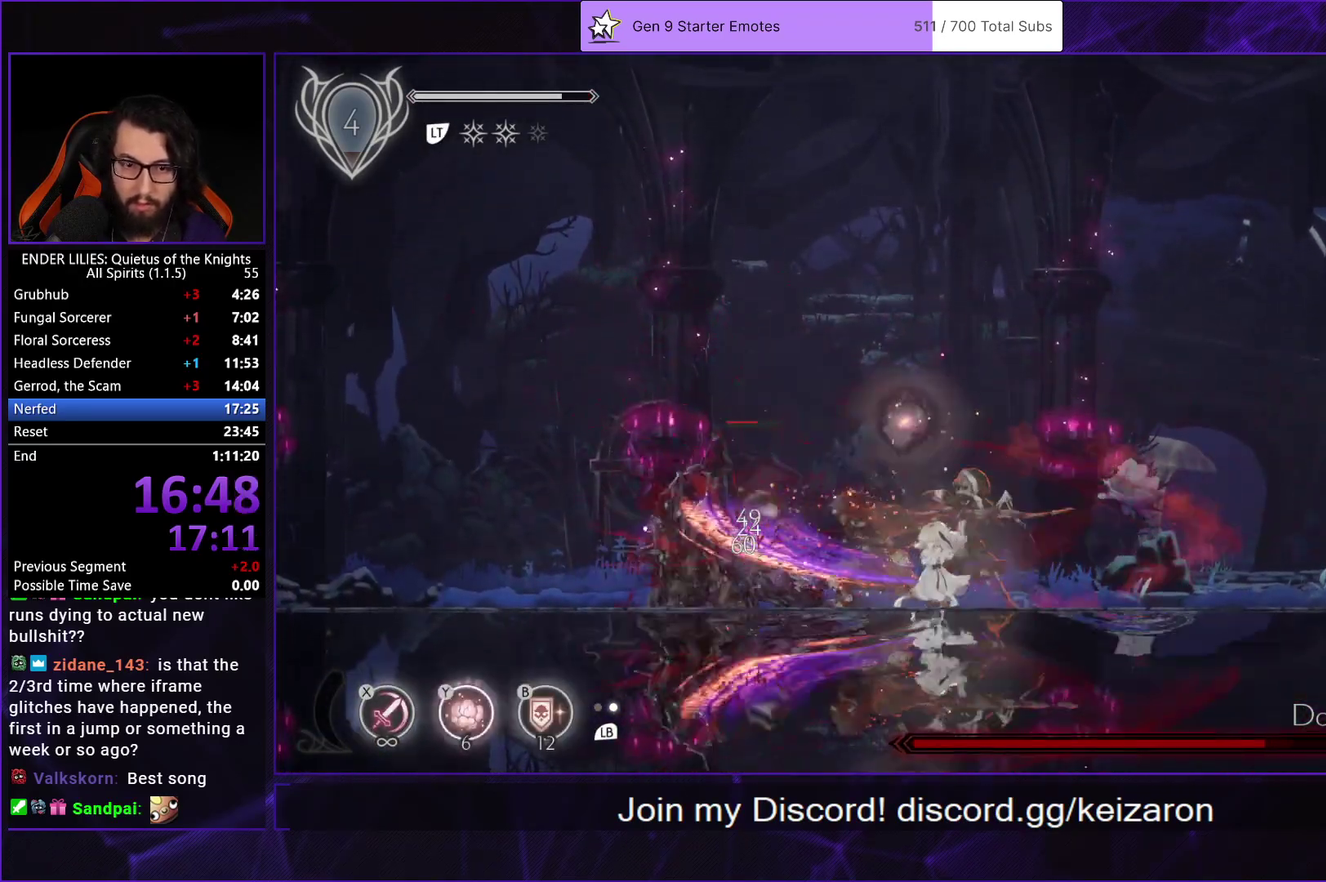
{"buttons": ["X"], "left_stick": "center", "right_stick": "center", "events": [[67, "X", "up"], [133, "X", "down"], [217, "X", "up"], [283, "X", "down"], [367, "X", "up"], [433, "X", "down"]]}
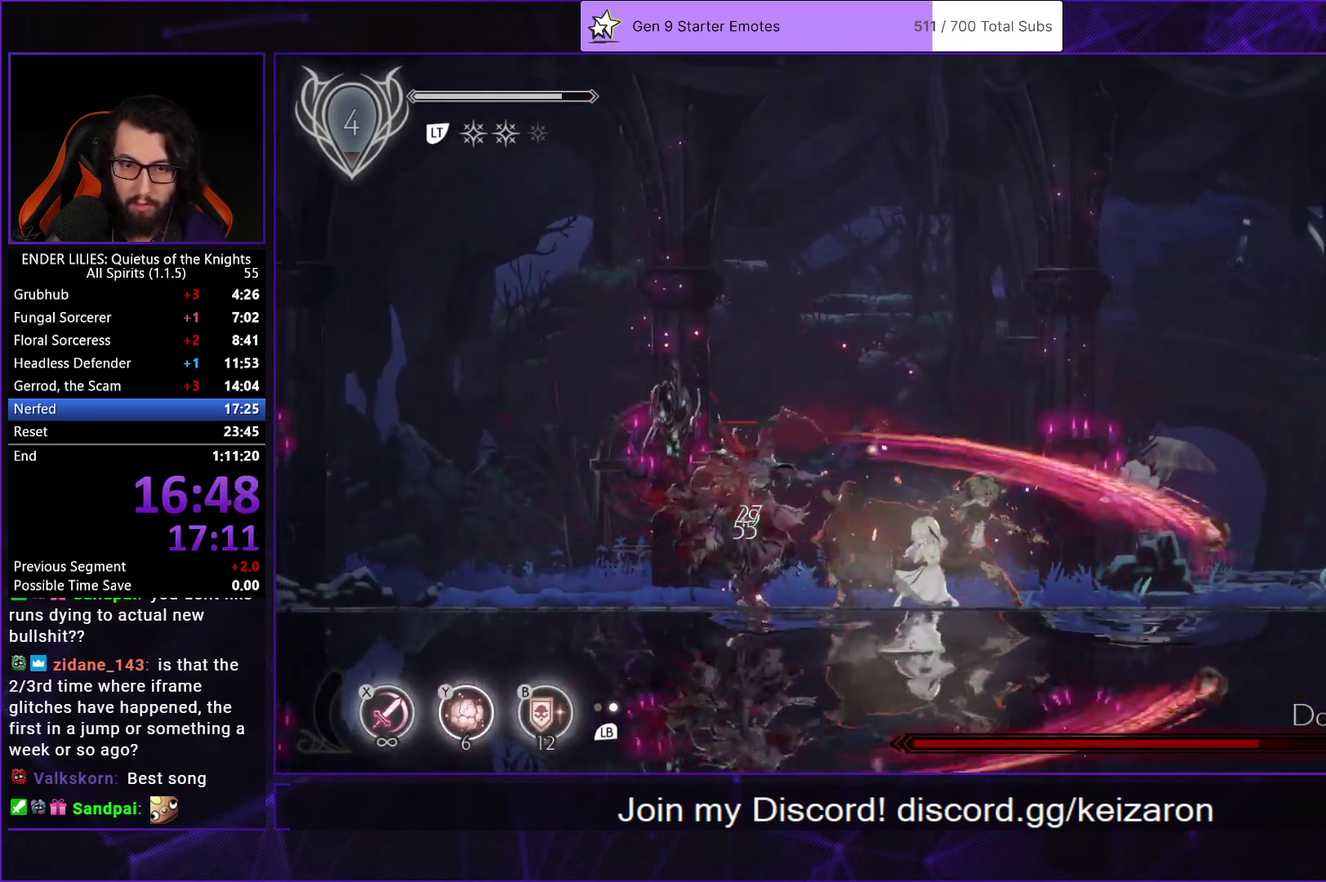
{"buttons": [], "left_stick": "center", "right_stick": "center", "events": [[17, "X", "up"], [83, "X", "down"], [200, "X", "up"], [350, "L1", "down"], [450, "X", "down"], [467, "L1", "up"], [500, "X", "up"]]}
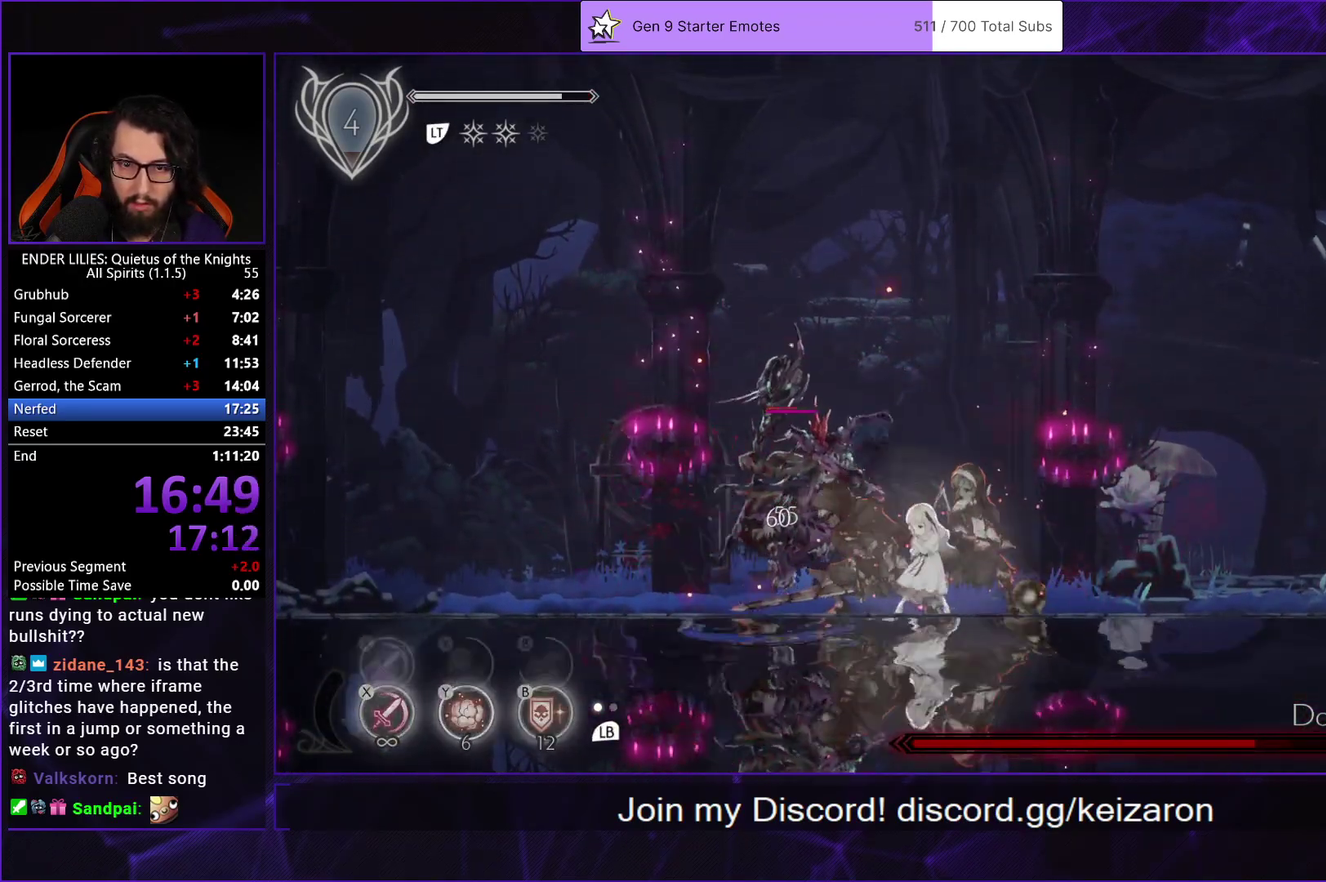
{"buttons": ["DPAD_RIGHT"], "left_stick": "center", "right_stick": "center", "events": [[67, "X", "down"], [83, "DPAD_RIGHT", "down"], [183, "X", "up"], [250, "X", "down"], [333, "X", "up"], [400, "X", "down"], [500, "X", "up"]]}
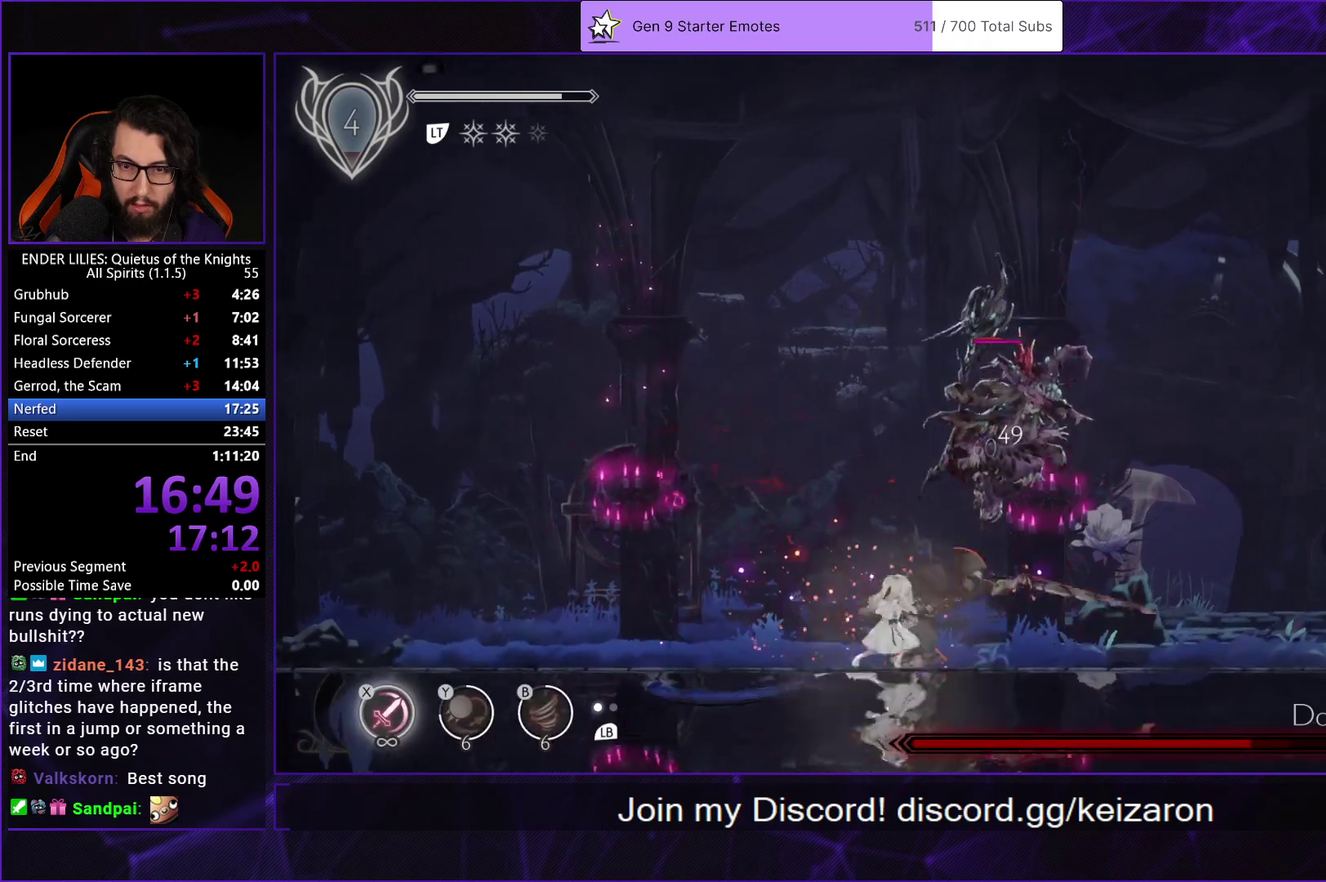
{"buttons": ["X"], "left_stick": "center", "right_stick": "center", "events": [[67, "X", "down"], [150, "X", "up"], [167, "DPAD_RIGHT", "up"], [233, "X", "down"], [317, "X", "up"], [383, "X", "down"]]}
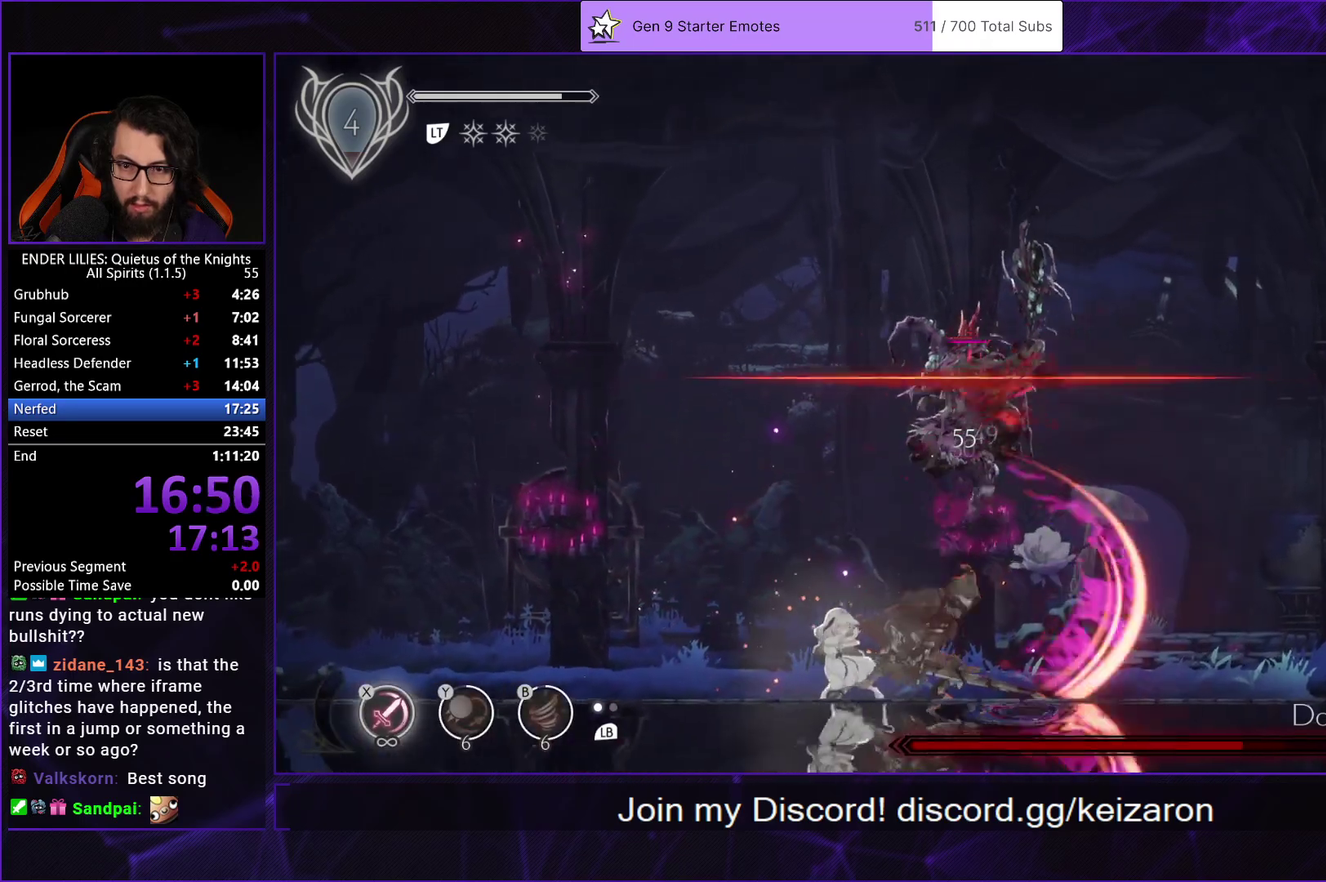
{"buttons": [], "left_stick": "center", "right_stick": "center", "events": [[33, "X", "up"]]}
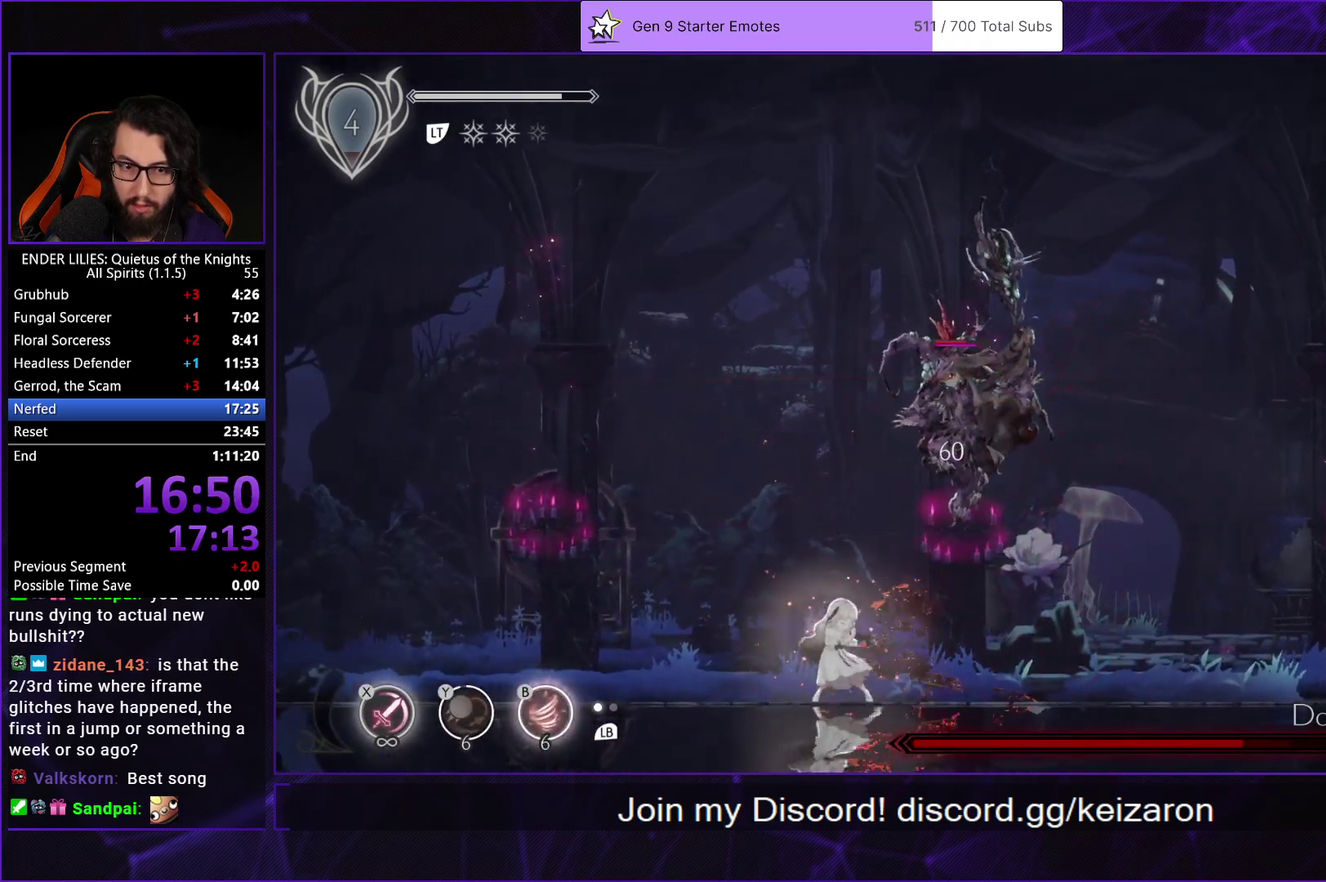
{"buttons": [], "left_stick": "center", "right_stick": "center", "events": [[133, "Y", "down"], [183, "B", "down"], [183, "DPAD_RIGHT", "down"], [217, "Y", "up"], [267, "B", "up"], [283, "R1", "down"], [450, "R1", "up"], [500, "DPAD_RIGHT", "up"]]}
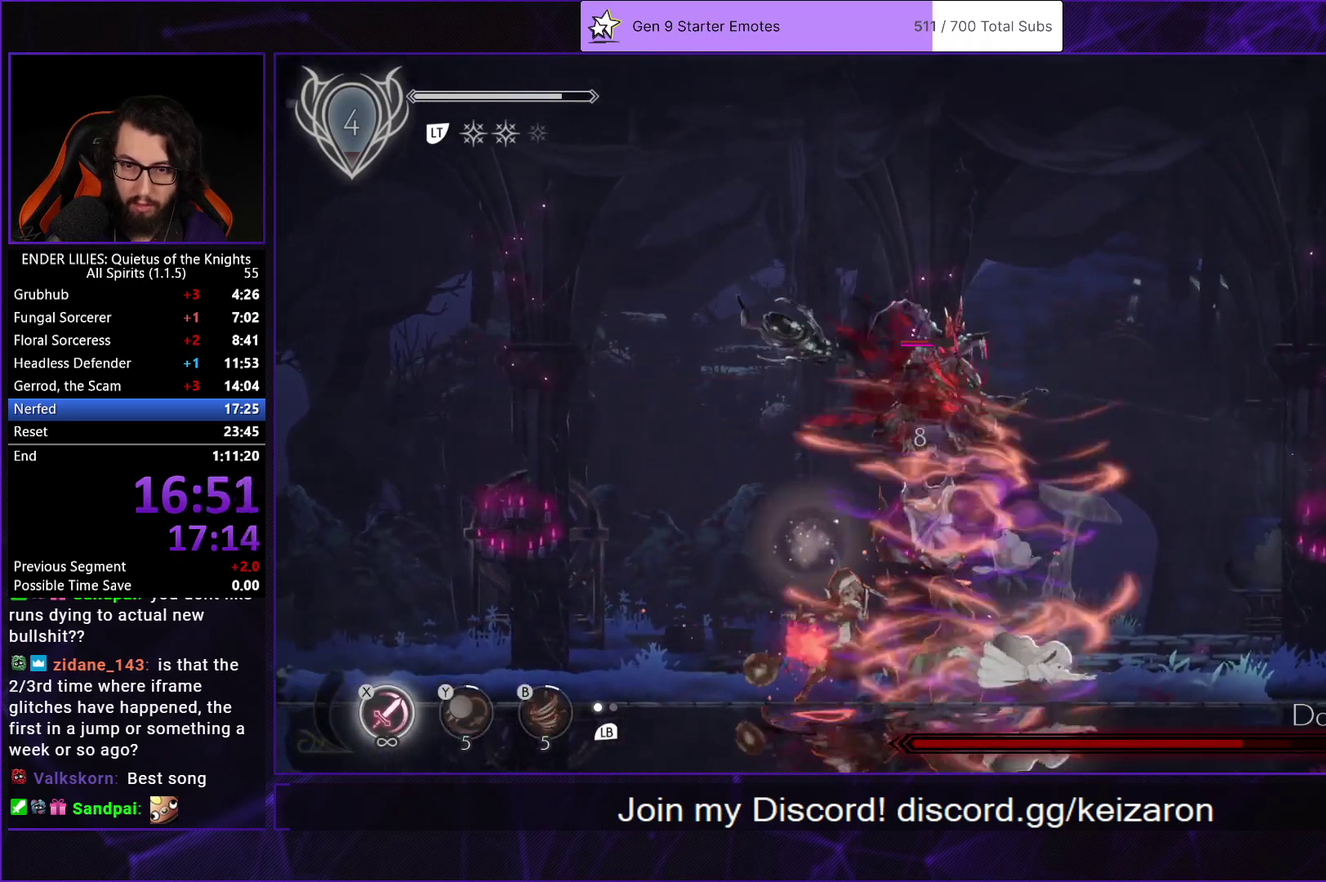
{"buttons": [], "left_stick": "center", "right_stick": "center", "events": [[33, "DPAD_LEFT", "down"], [100, "X", "down"], [183, "X", "up"], [233, "X", "down"], [317, "X", "up"], [383, "X", "down"], [450, "DPAD_LEFT", "up"], [467, "X", "up"]]}
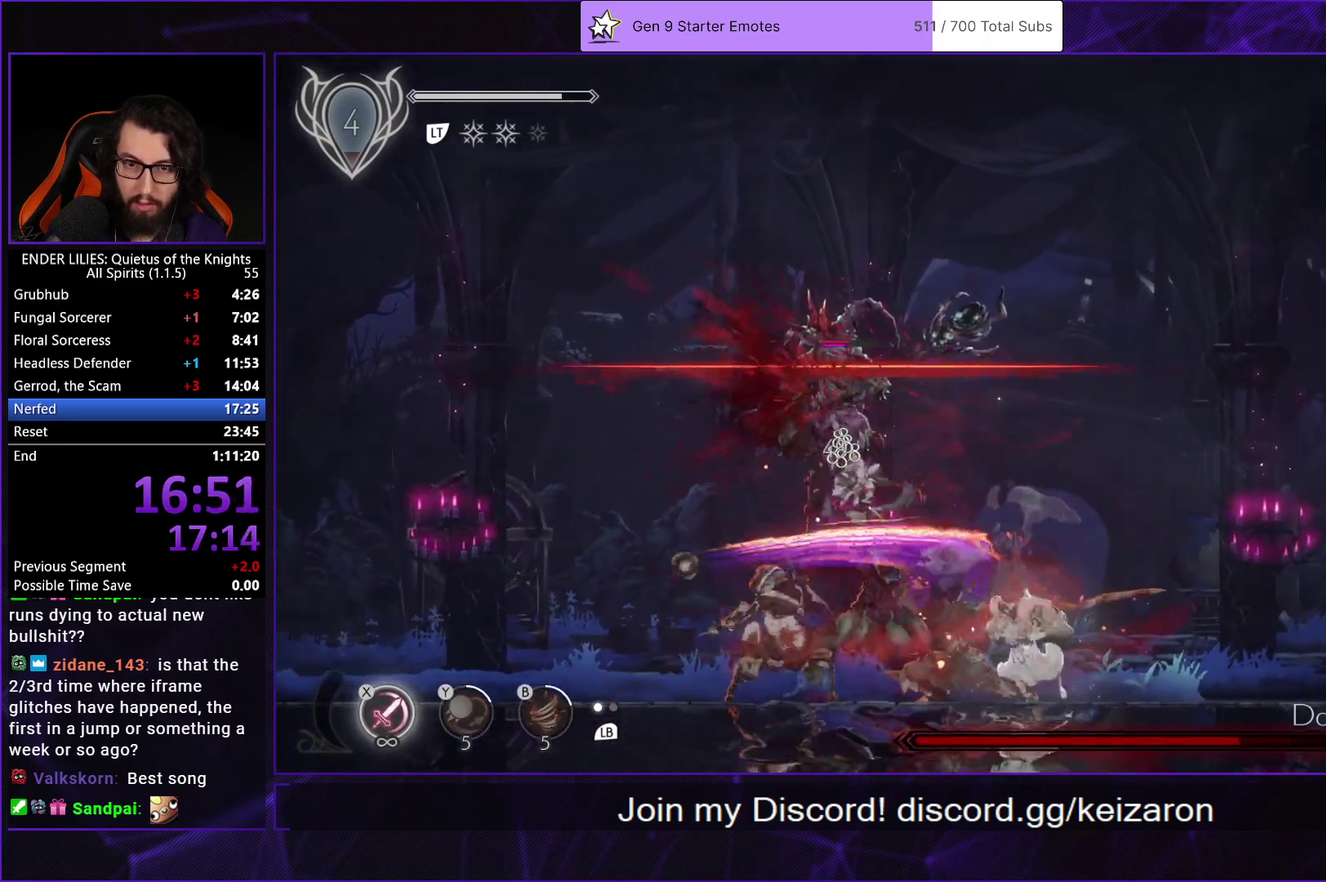
{"buttons": [], "left_stick": "center", "right_stick": "center", "events": [[33, "X", "down"], [150, "X", "up"], [367, "L1", "down"], [500, "L1", "up"]]}
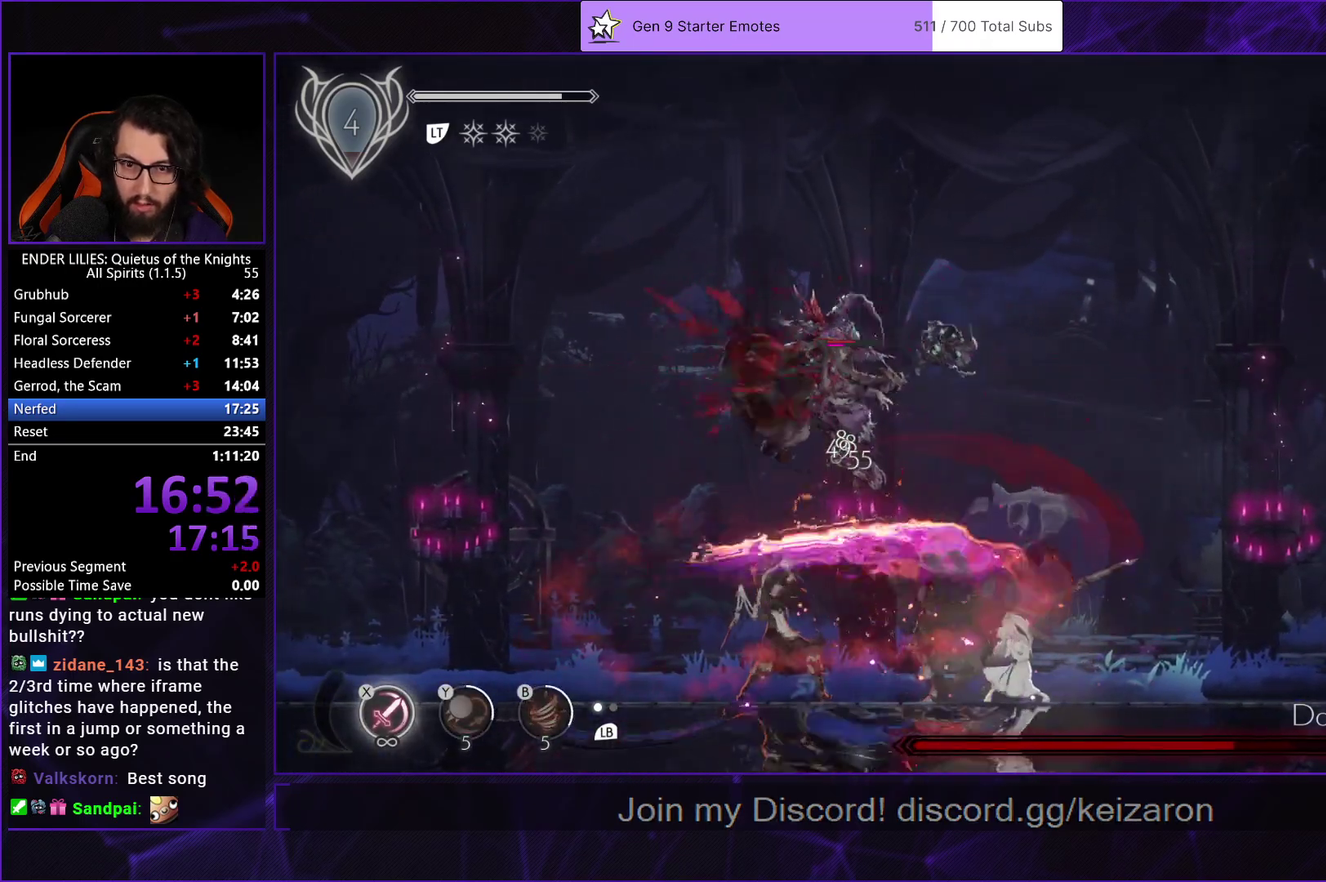
{"buttons": ["B"], "left_stick": "center", "right_stick": "center", "events": [[117, "A", "down"], [200, "DPAD_LEFT", "down"], [267, "A", "up"], [317, "B", "down"], [467, "DPAD_LEFT", "up"]]}
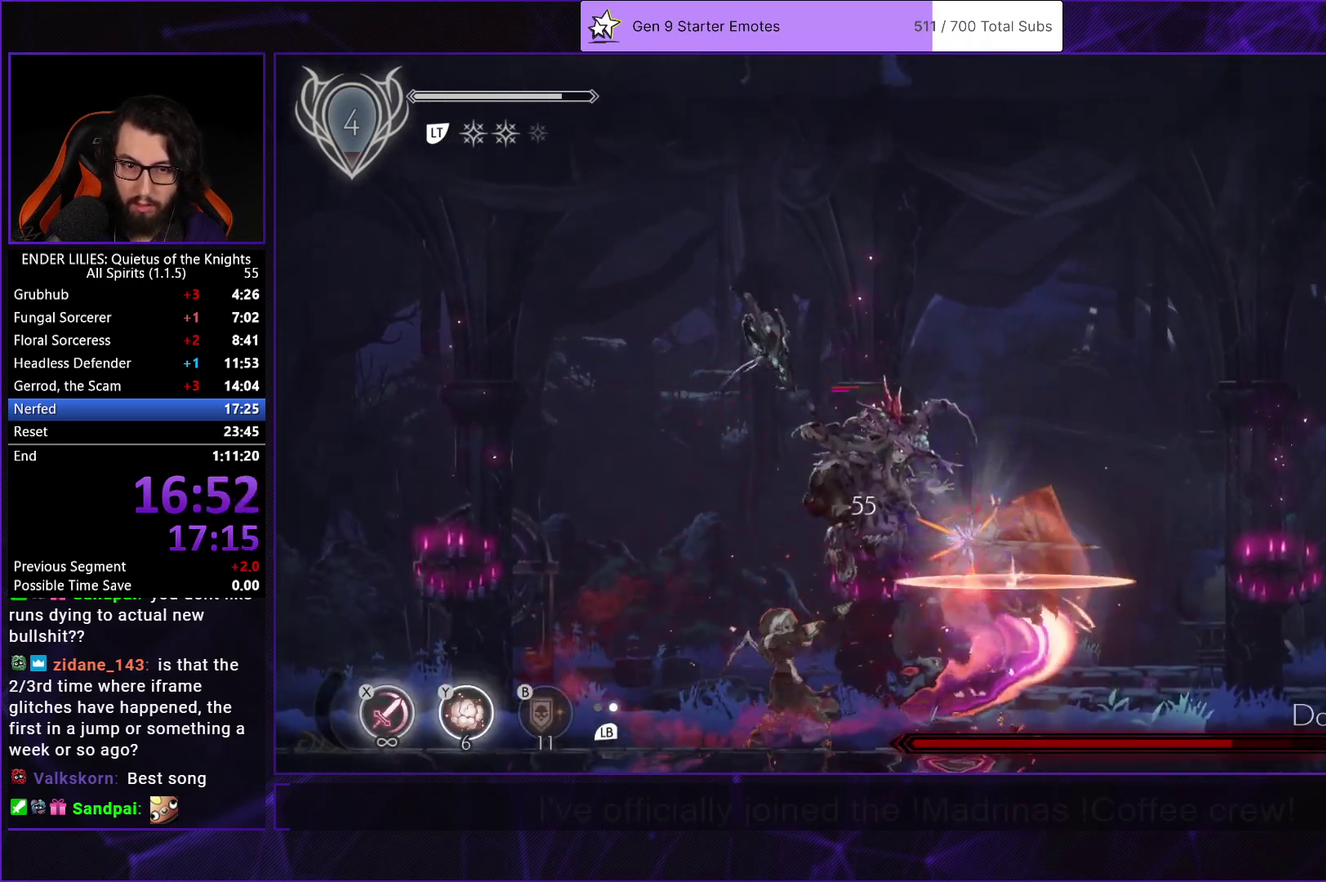
{"buttons": ["Y"], "left_stick": "center", "right_stick": "center", "events": [[83, "B", "up"], [167, "Y", "down"], [250, "Y", "up"], [317, "Y", "down"], [417, "Y", "up"], [483, "Y", "down"]]}
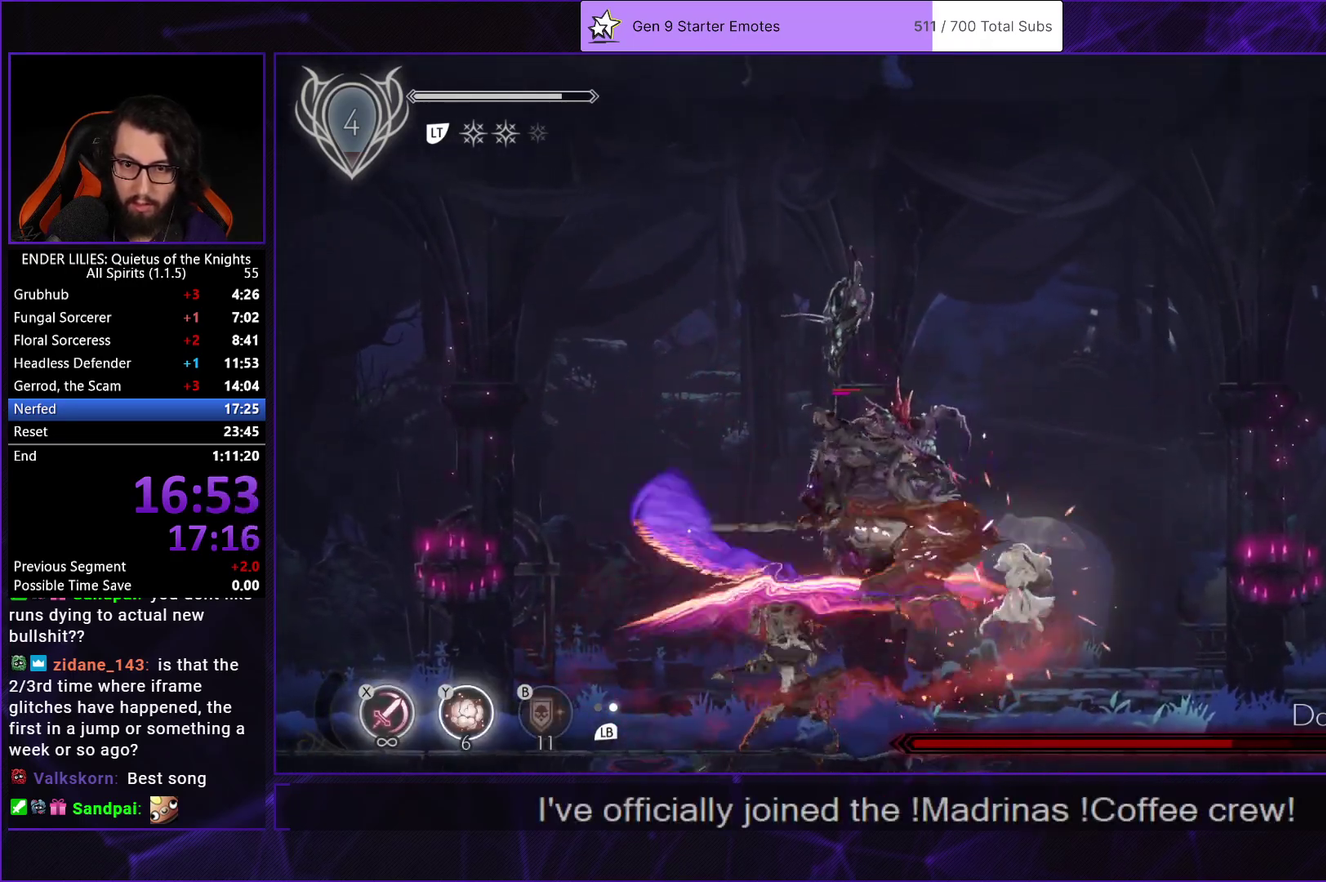
{"buttons": ["X"], "left_stick": "center", "right_stick": "center", "events": [[67, "Y", "up"], [117, "Y", "down"], [283, "X", "down"], [283, "Y", "up"], [383, "X", "up"], [450, "X", "down"]]}
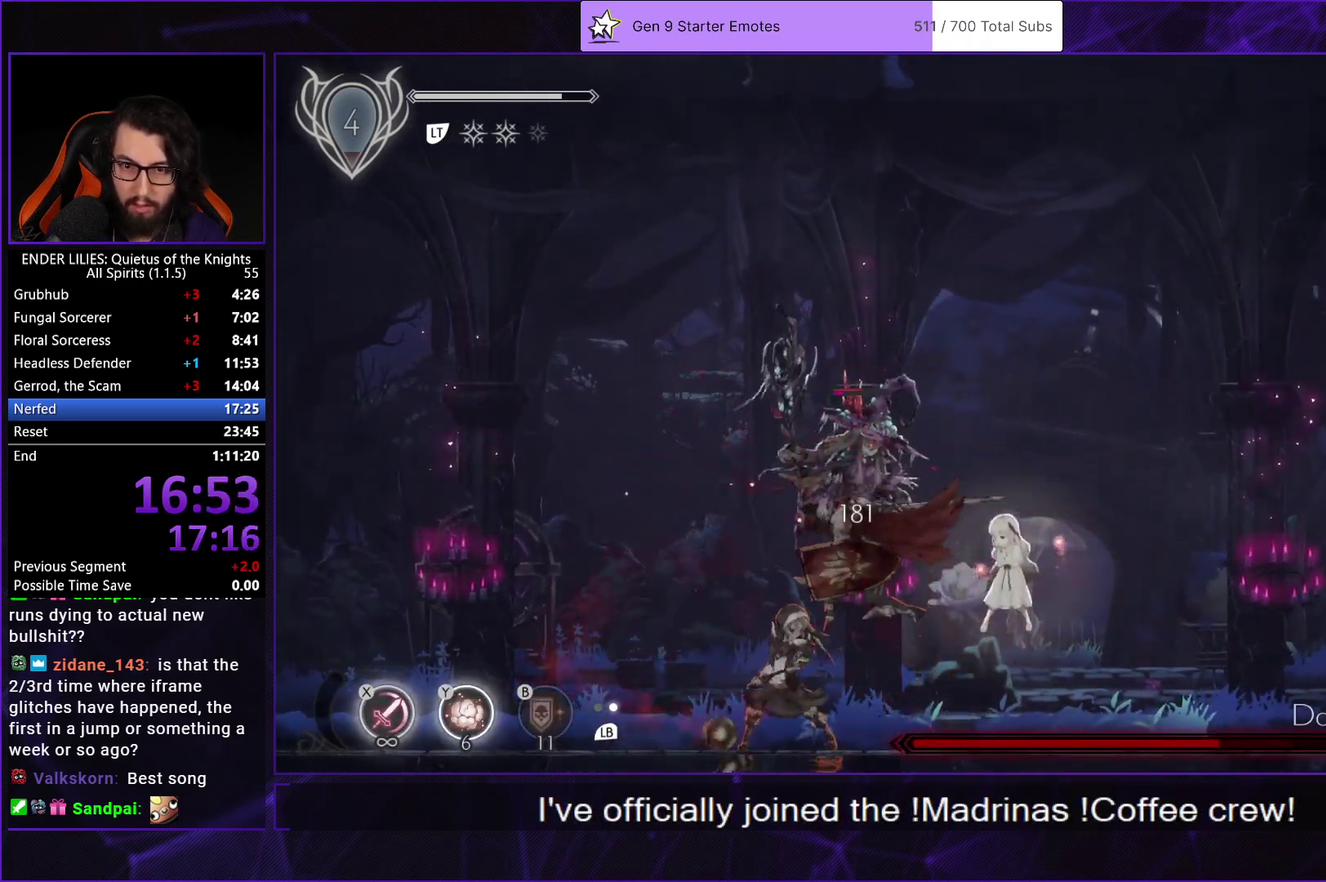
{"buttons": [], "left_stick": "center", "right_stick": "center", "events": [[33, "X", "up"], [100, "X", "down"], [200, "X", "up"], [317, "X", "down"], [367, "X", "up"]]}
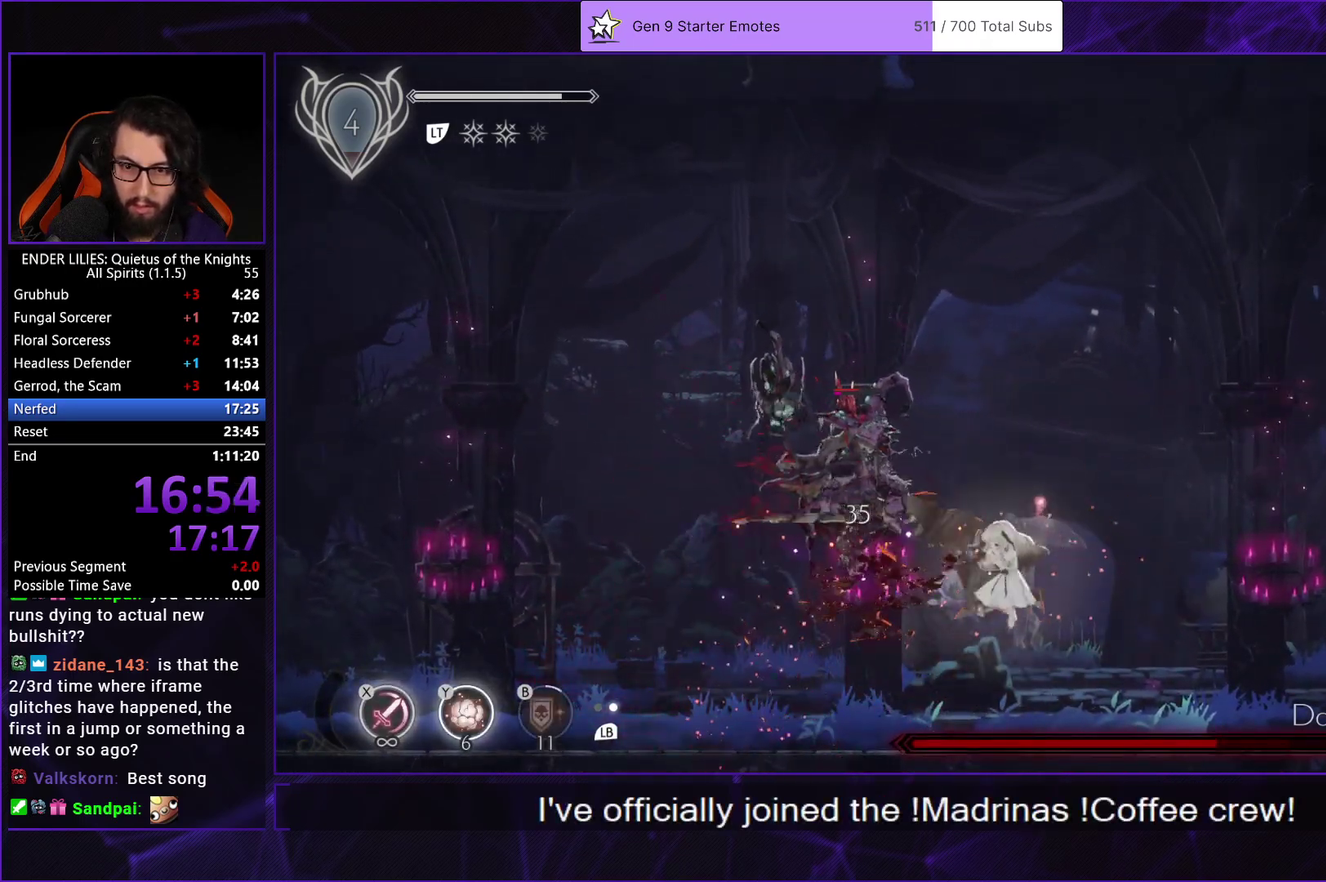
{"buttons": [], "left_stick": "center", "right_stick": "center", "events": [[67, "X", "down"], [167, "X", "up"], [217, "X", "down"], [317, "X", "up"], [367, "X", "down"], [500, "X", "up"]]}
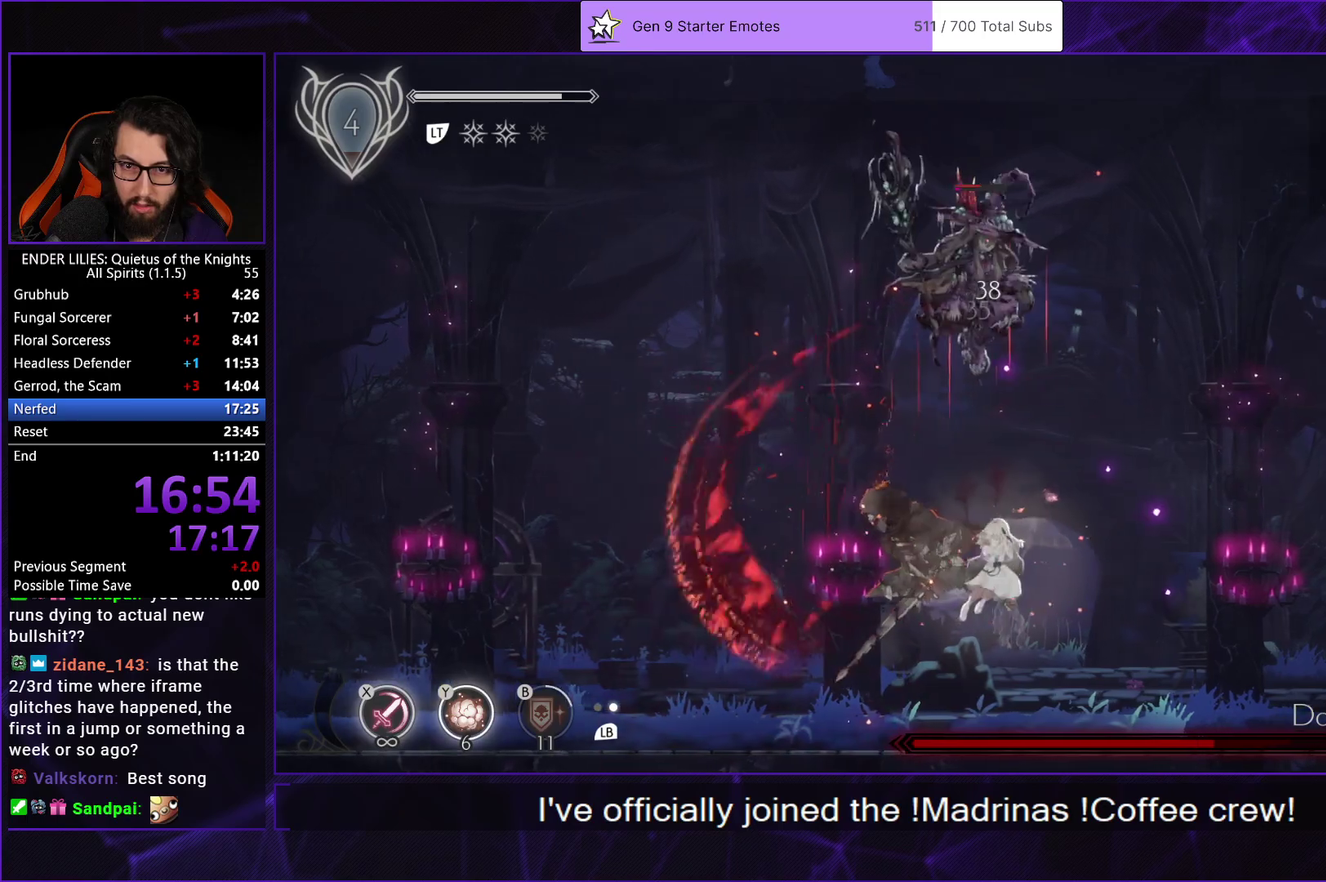
{"buttons": ["DPAD_RIGHT"], "left_stick": "center", "right_stick": "center", "events": [[50, "L1", "down"], [183, "DPAD_RIGHT", "down"], [183, "L1", "up"]]}